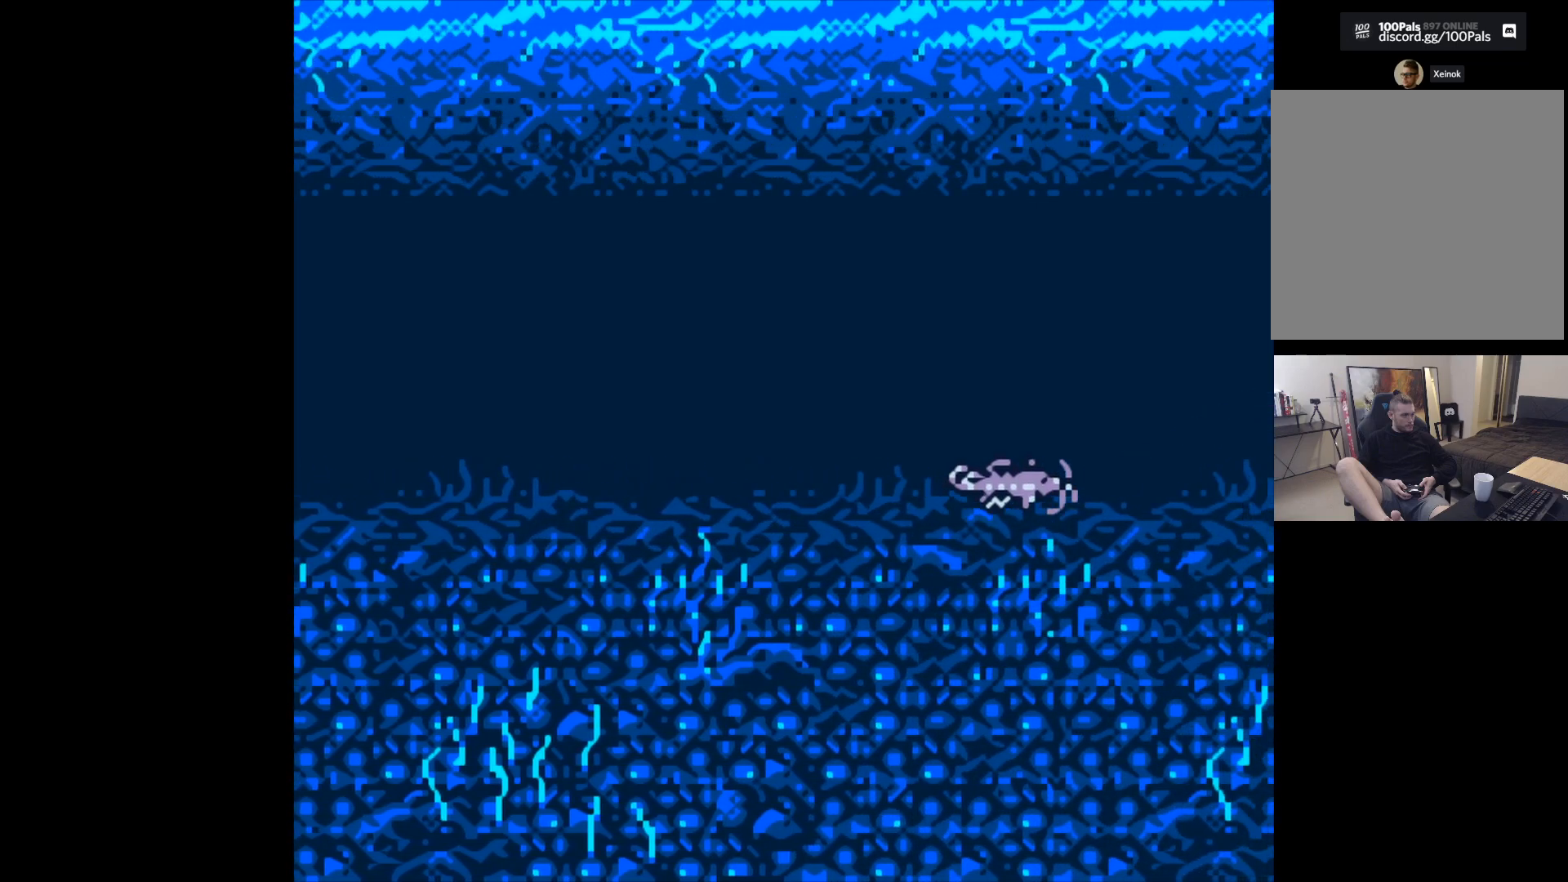
Gameplay with a controller (Xbox layout); each line is a JSON object with the inputs held at the frame after it. "events" lists button and stick changes between this image and that frame as [ms after this image, input, new state], when the widget could be followed in between. Not read: right_stick.
{"buttons": ["B"], "left_stick": "center", "events": []}
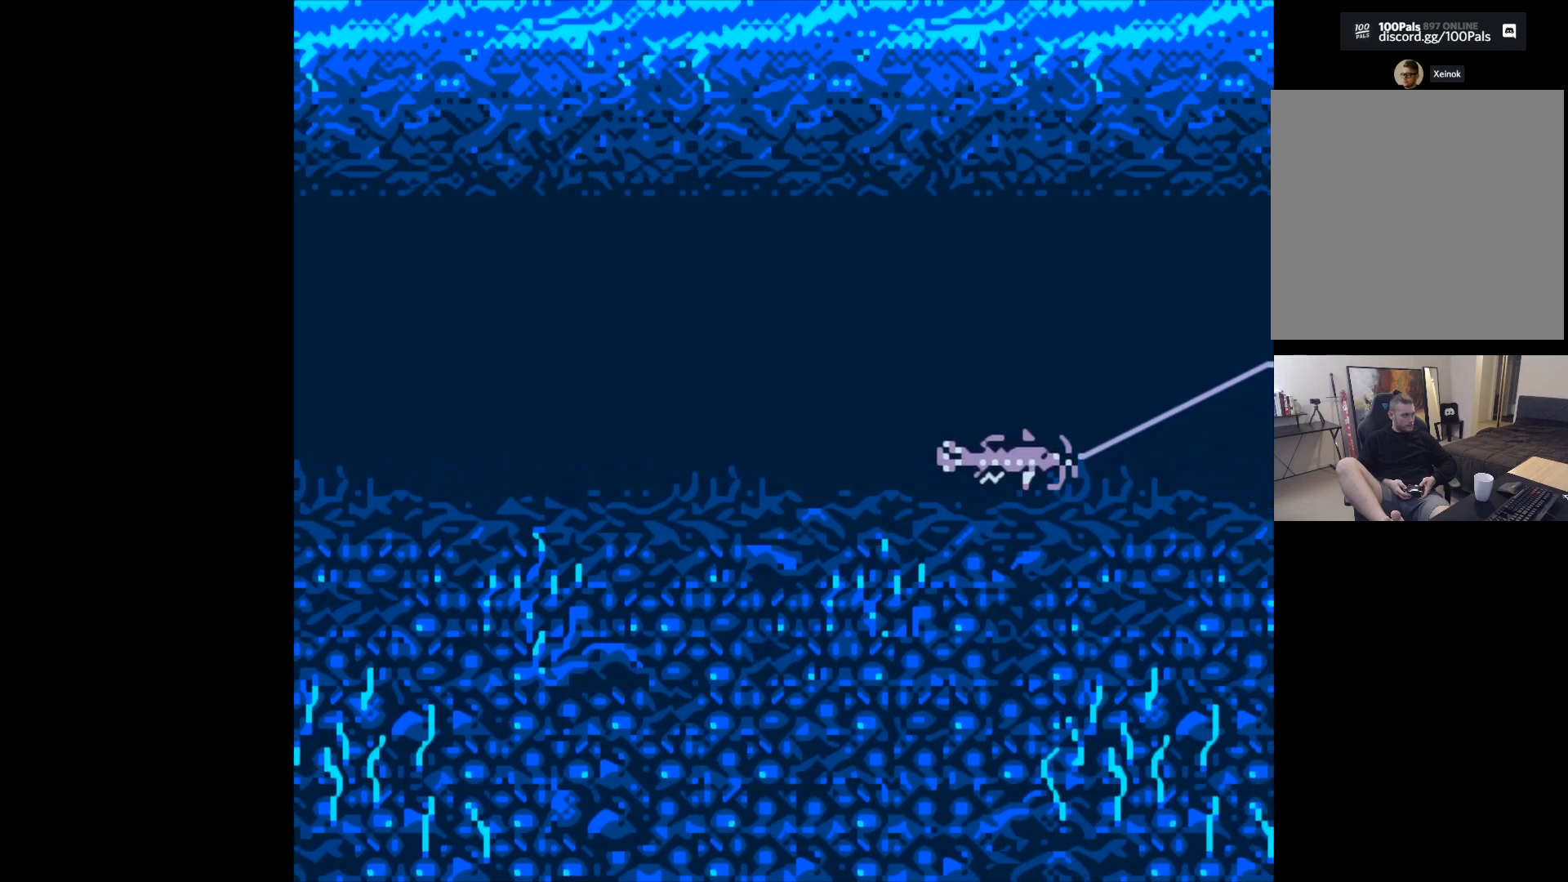
{"buttons": ["B"], "left_stick": "center", "events": []}
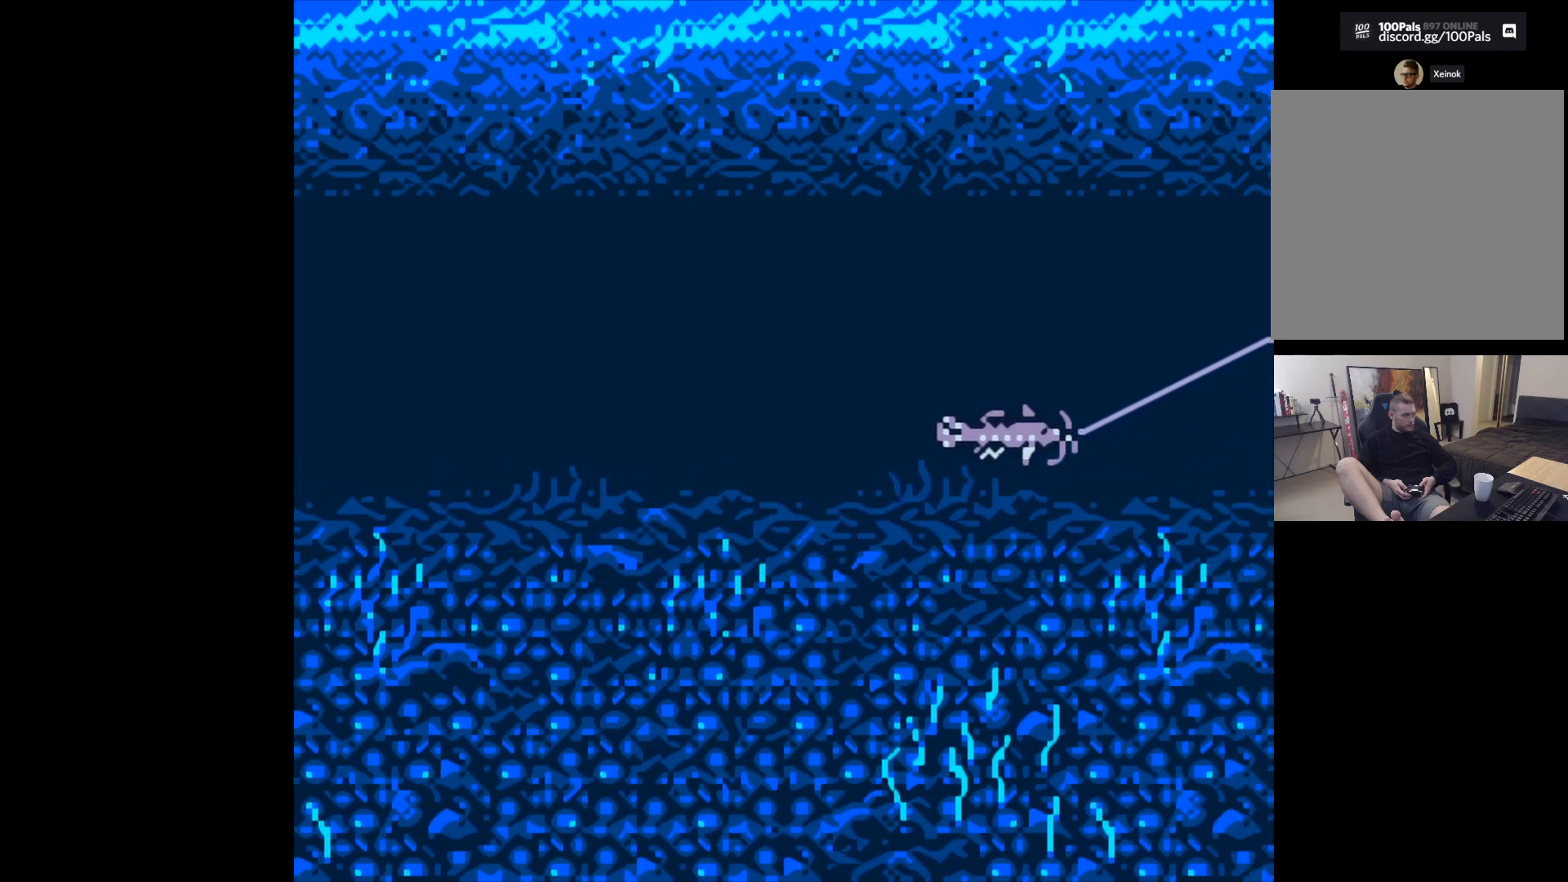
{"buttons": ["B"], "left_stick": "center", "events": []}
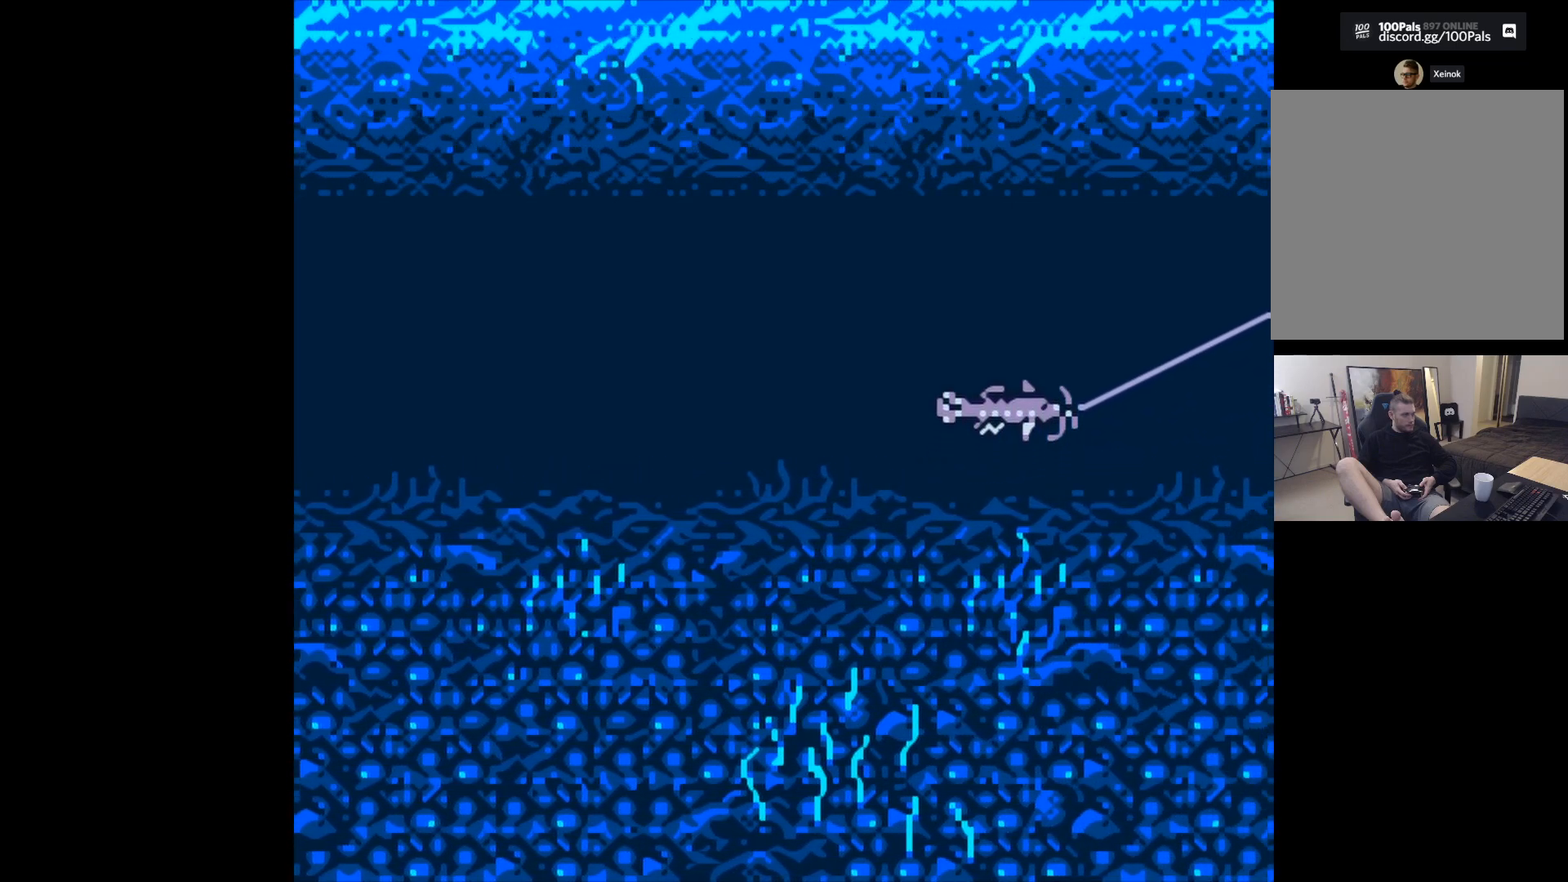
{"buttons": ["B"], "left_stick": "center", "events": []}
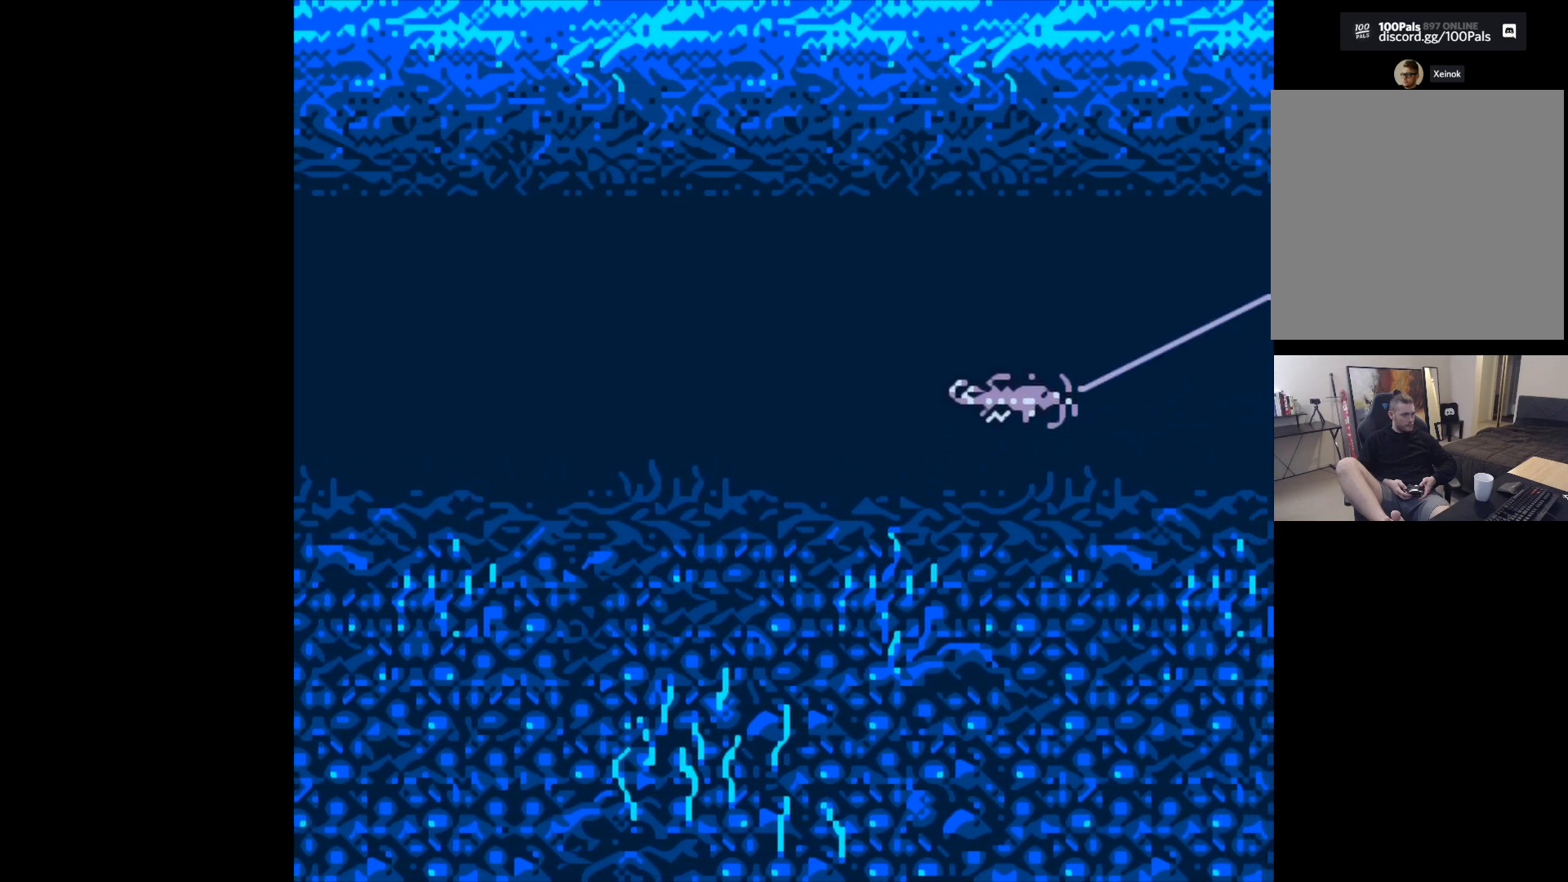
{"buttons": ["B"], "left_stick": "center", "events": []}
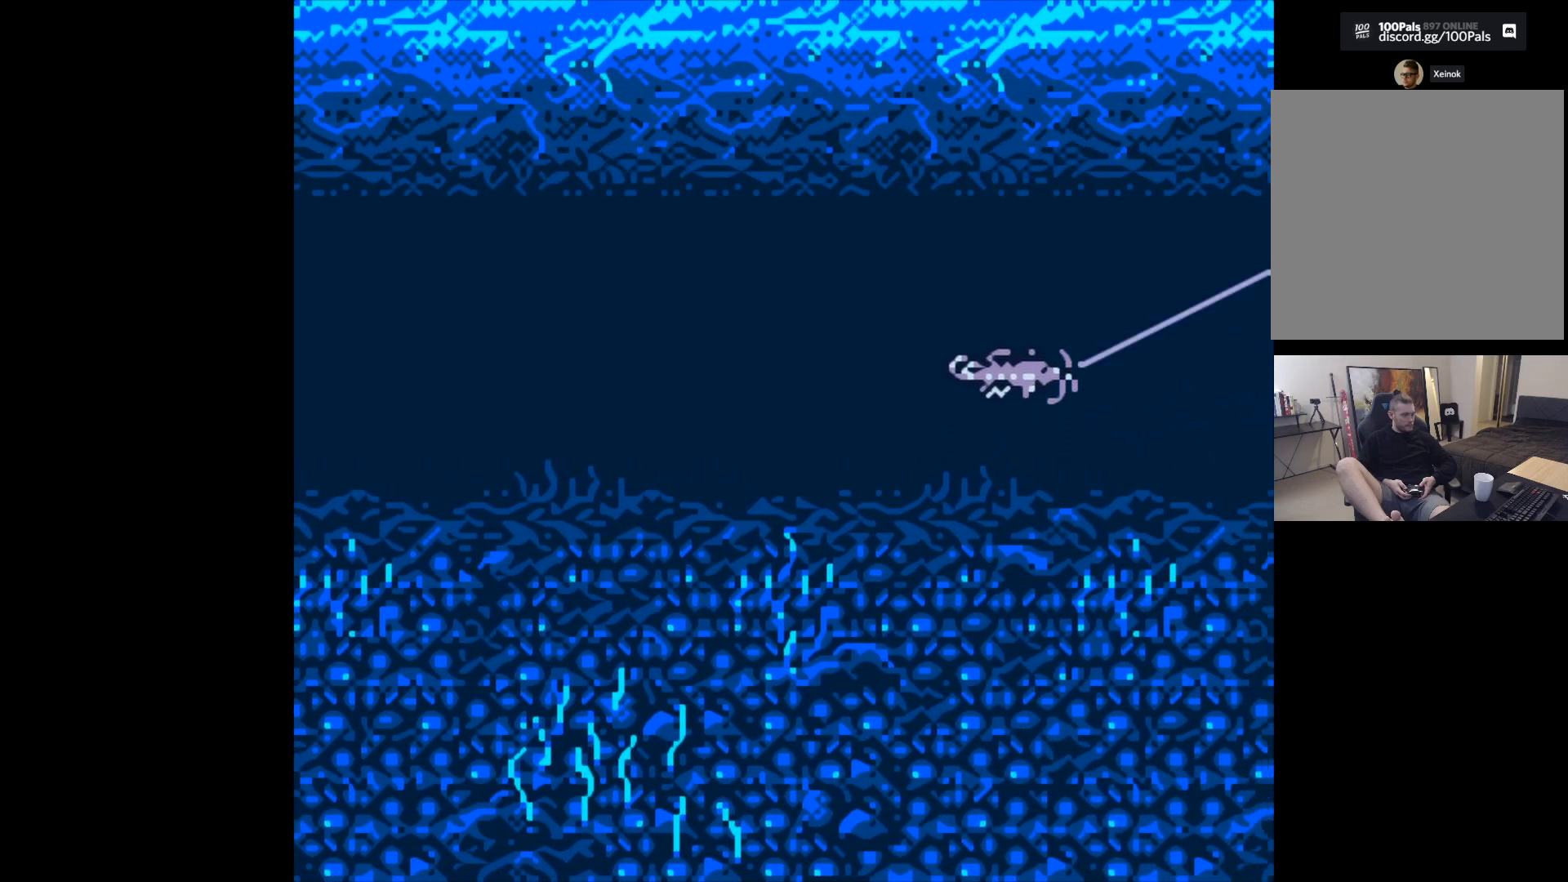
{"buttons": ["B"], "left_stick": "center", "events": []}
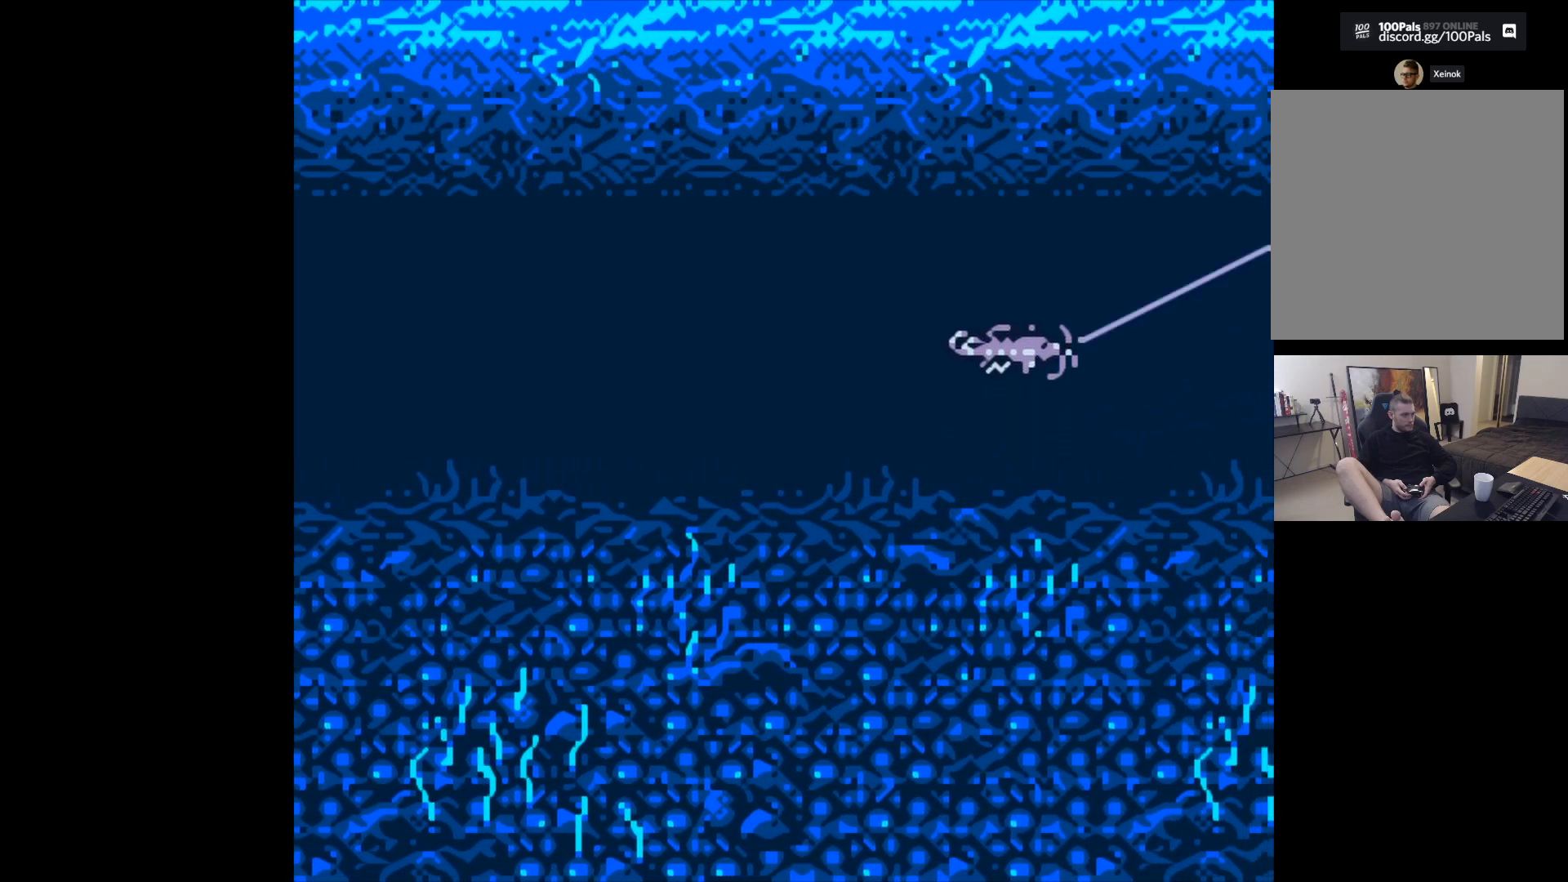
{"buttons": ["B"], "left_stick": "center", "events": []}
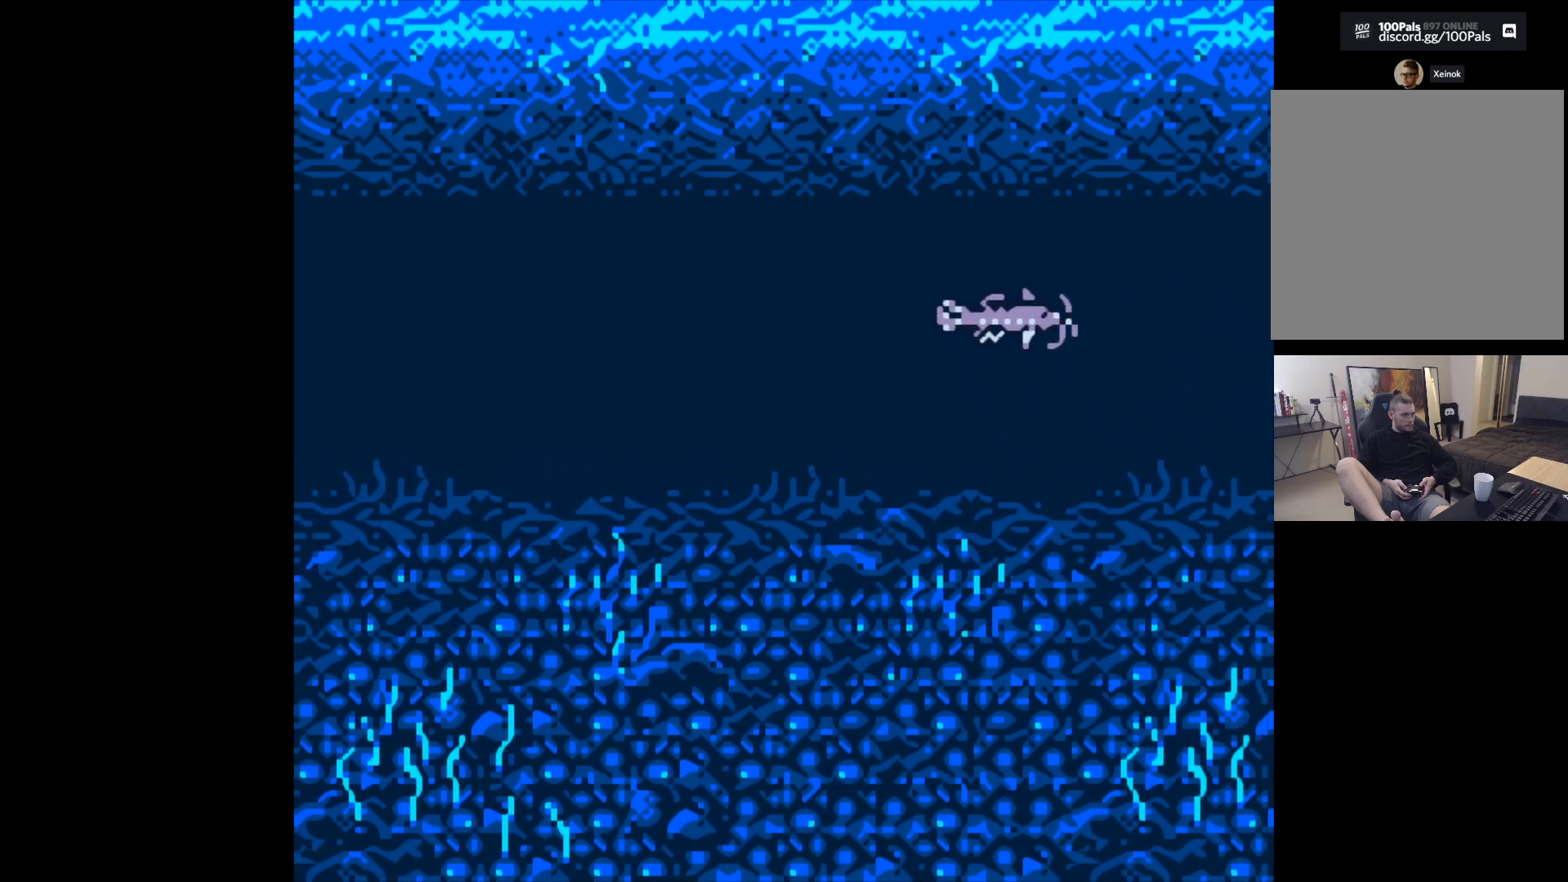
{"buttons": ["B"], "left_stick": "center", "events": []}
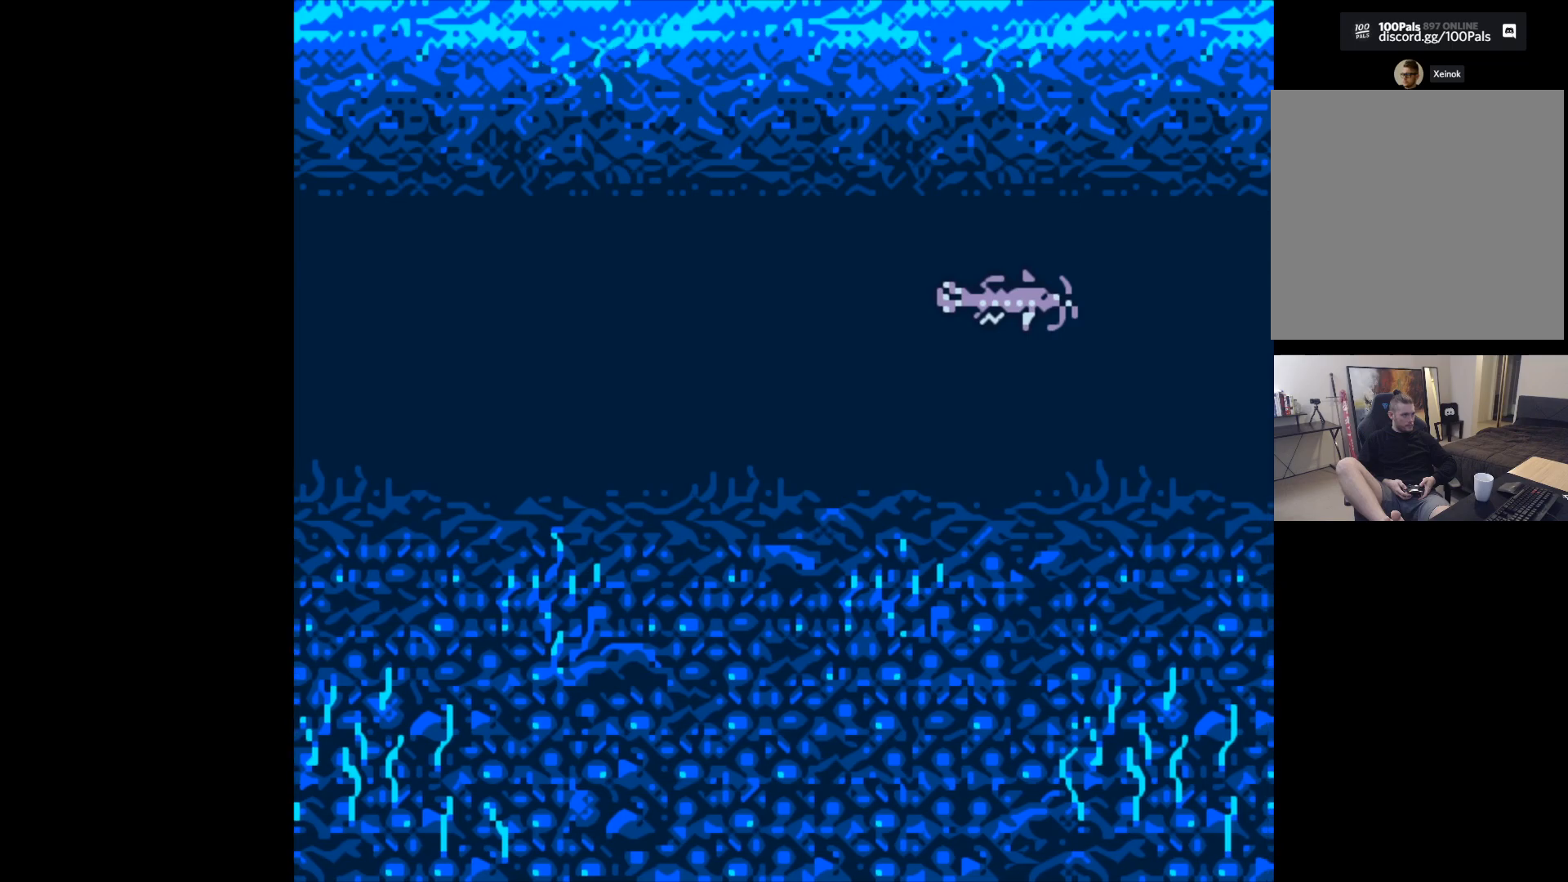
{"buttons": ["B"], "left_stick": "center", "events": []}
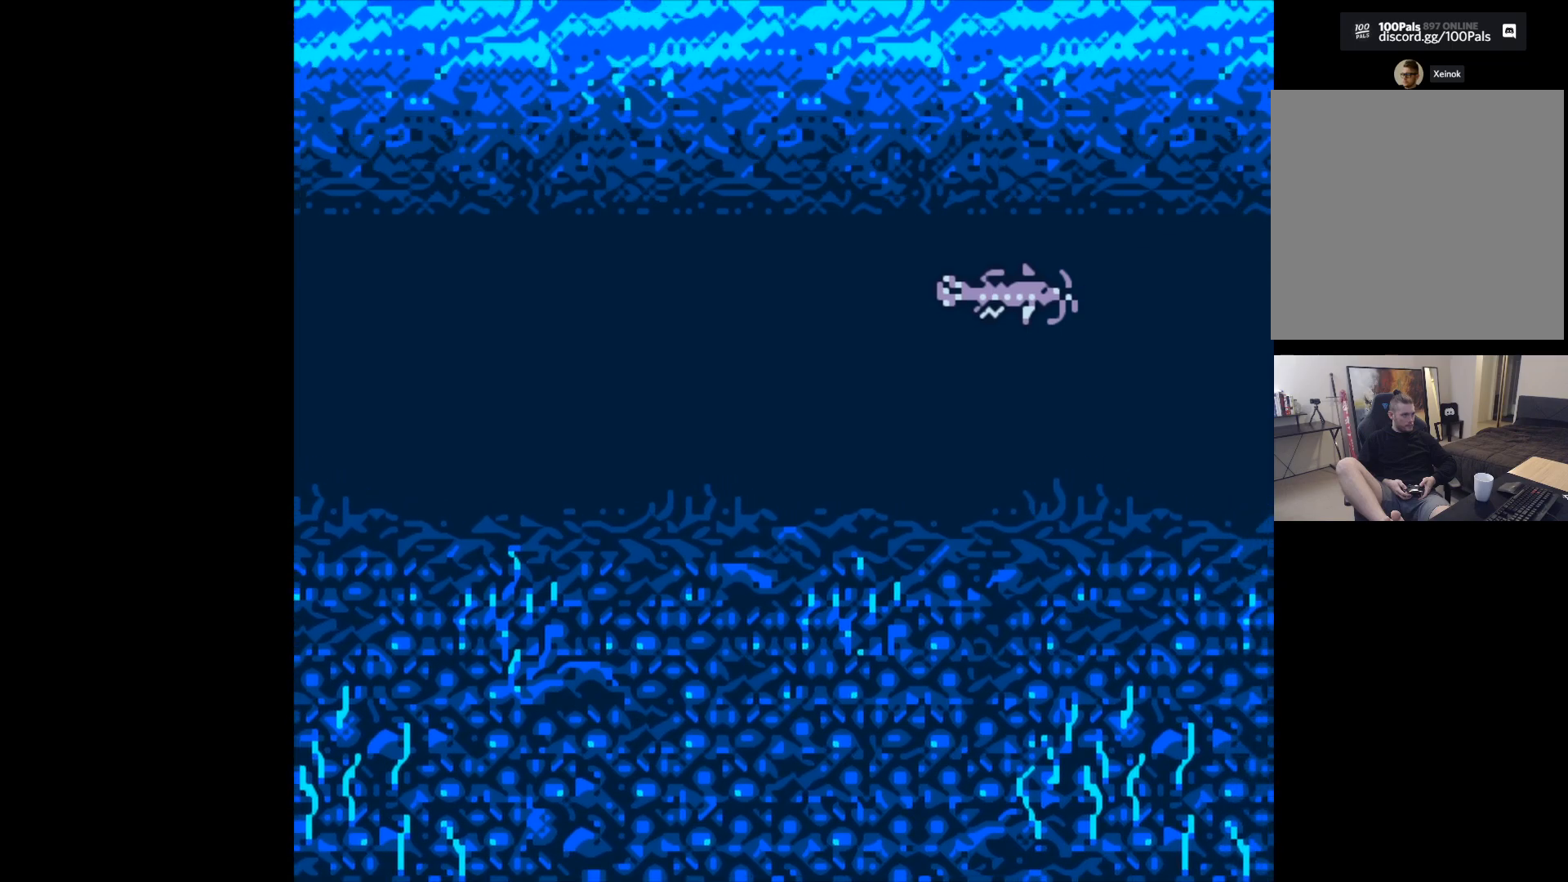
{"buttons": ["B"], "left_stick": "center", "events": []}
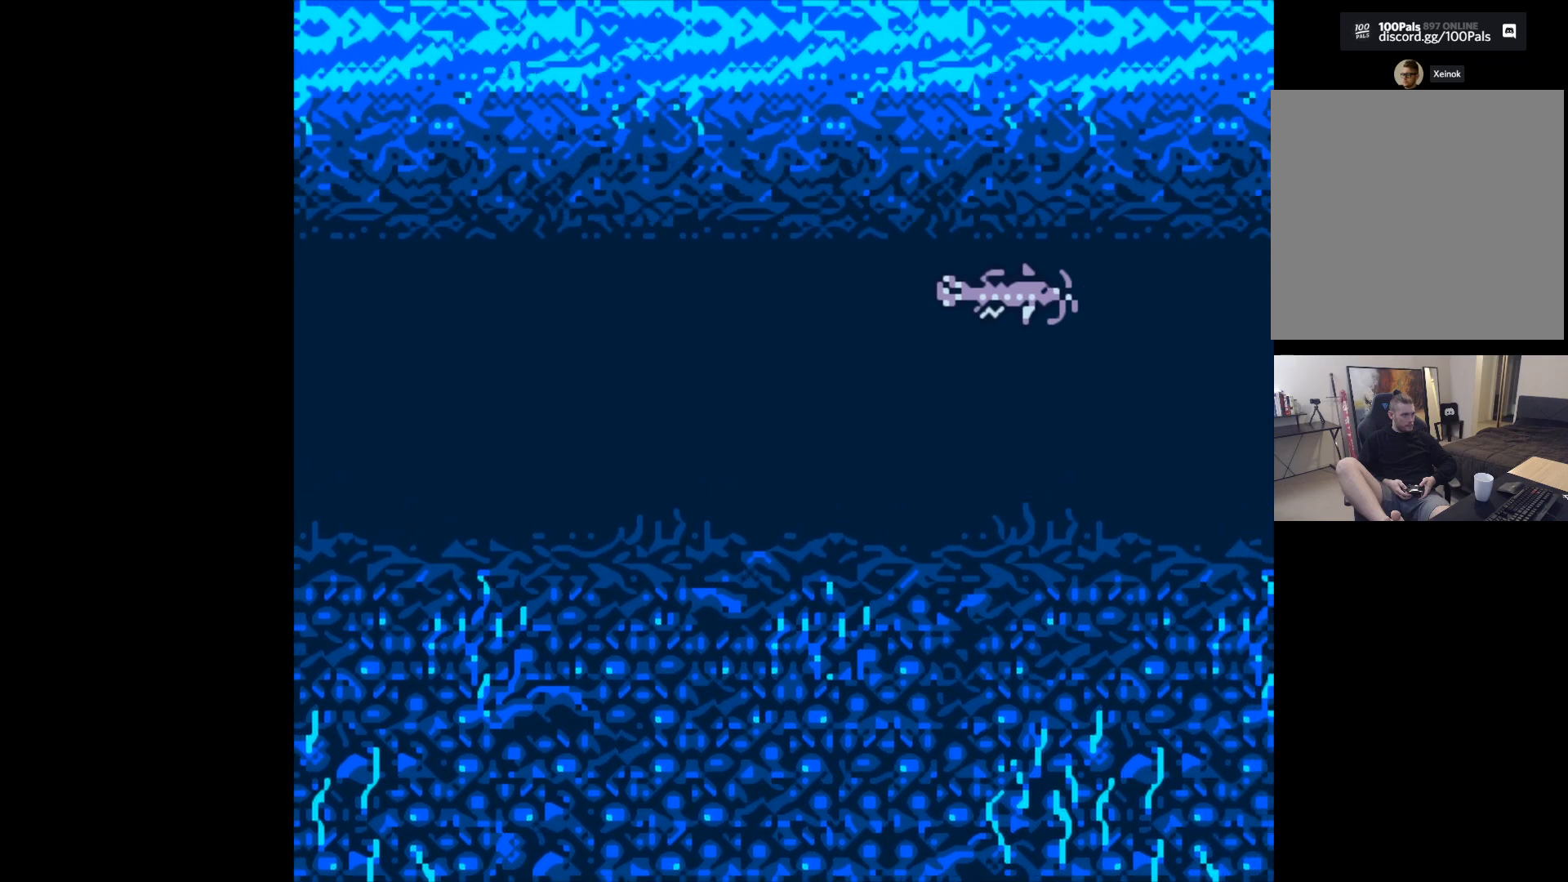
{"buttons": [], "left_stick": "center", "events": [[467, "B", "up"]]}
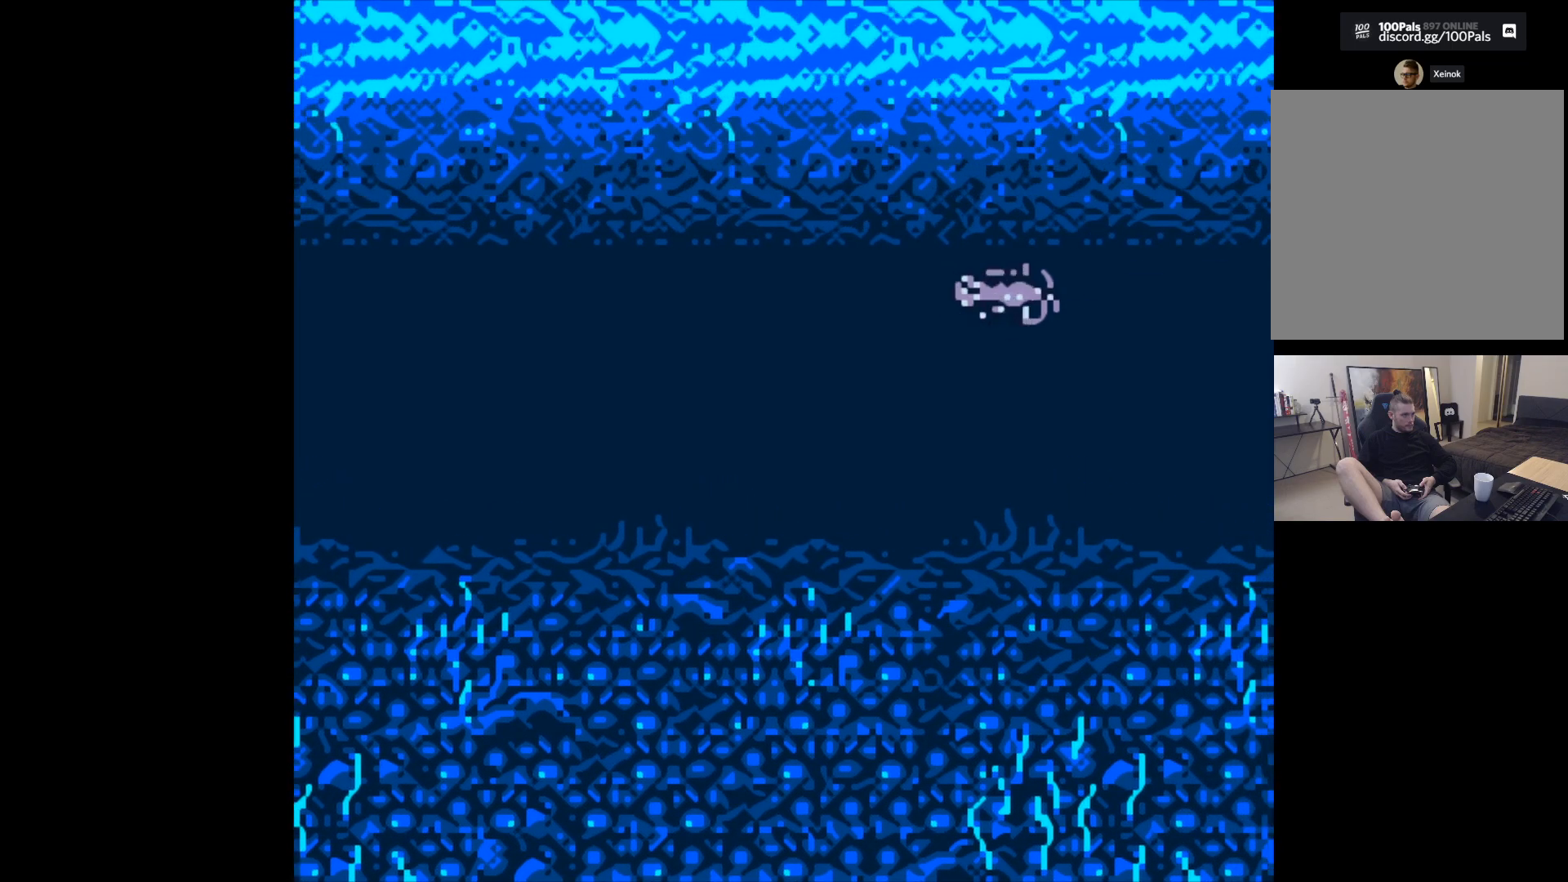
{"buttons": [], "left_stick": "center", "events": []}
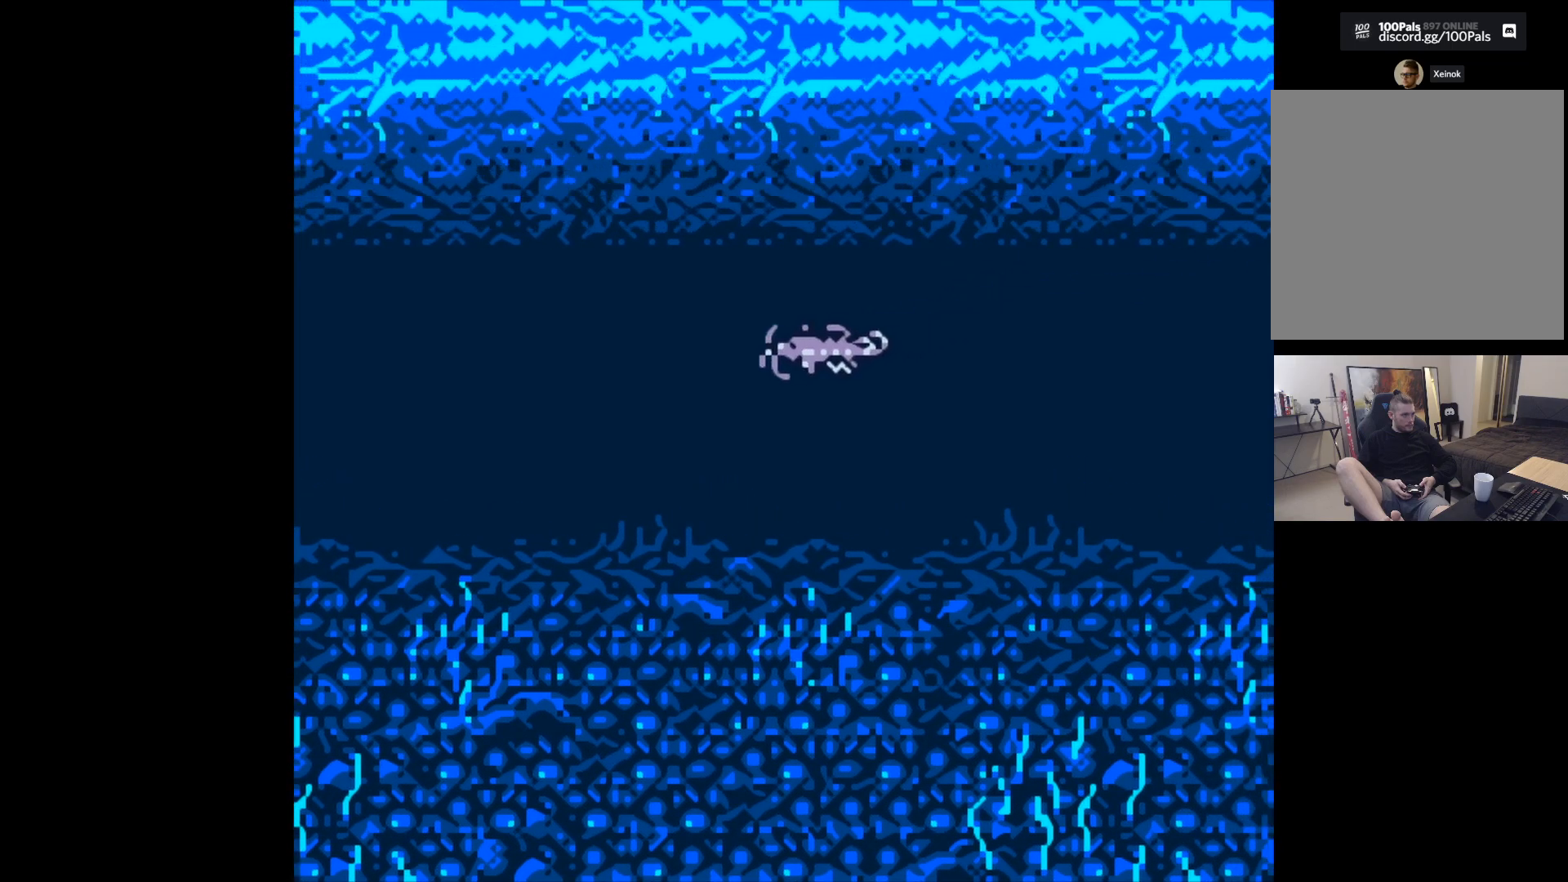
{"buttons": [], "left_stick": "center", "events": []}
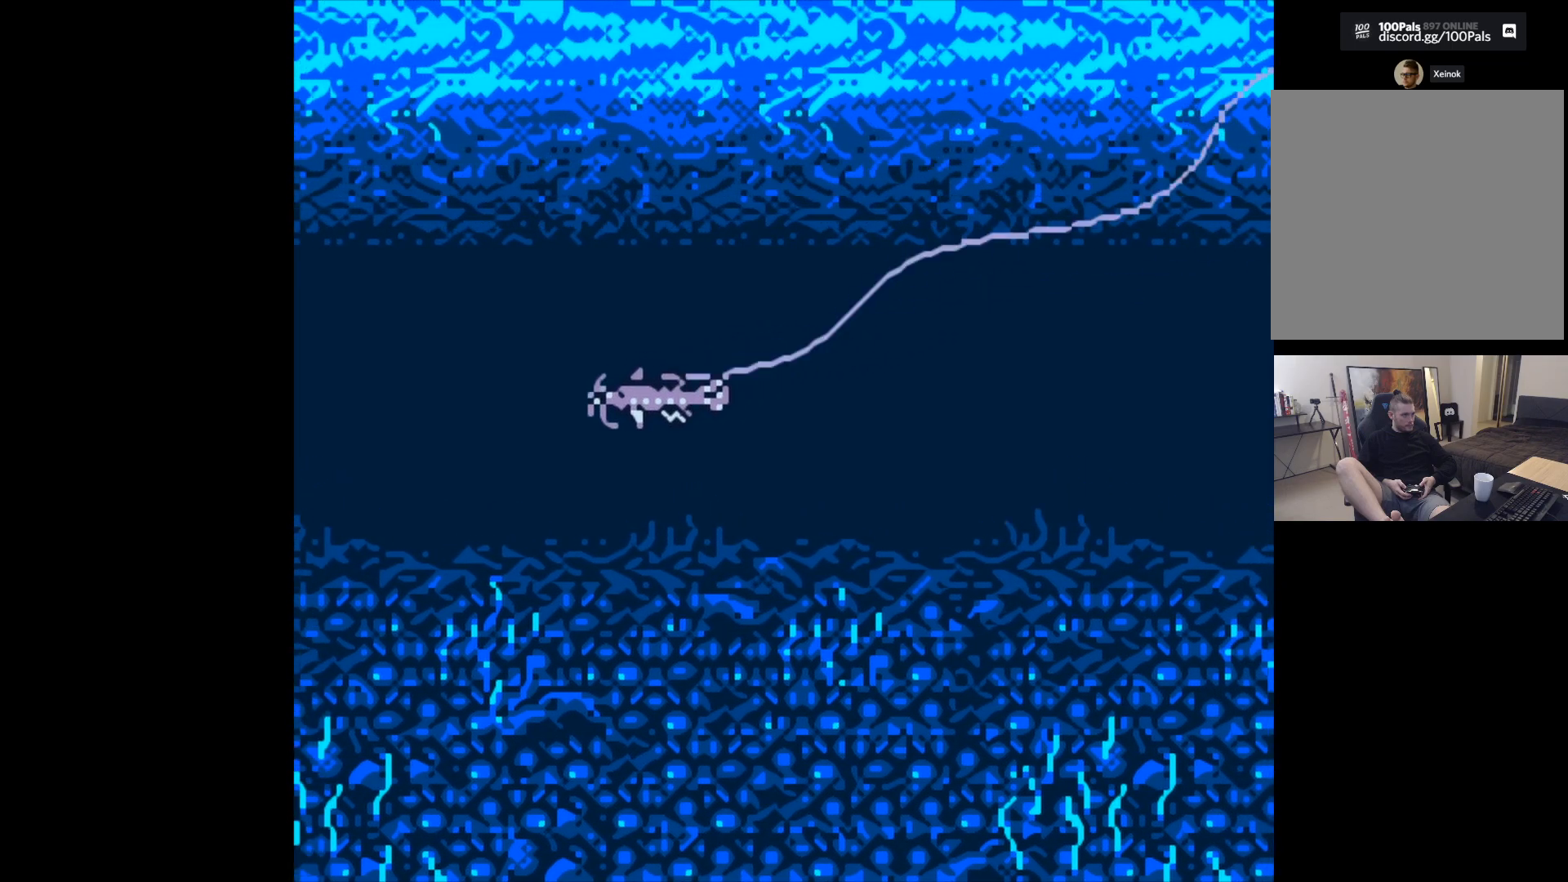
{"buttons": [], "left_stick": "center", "events": []}
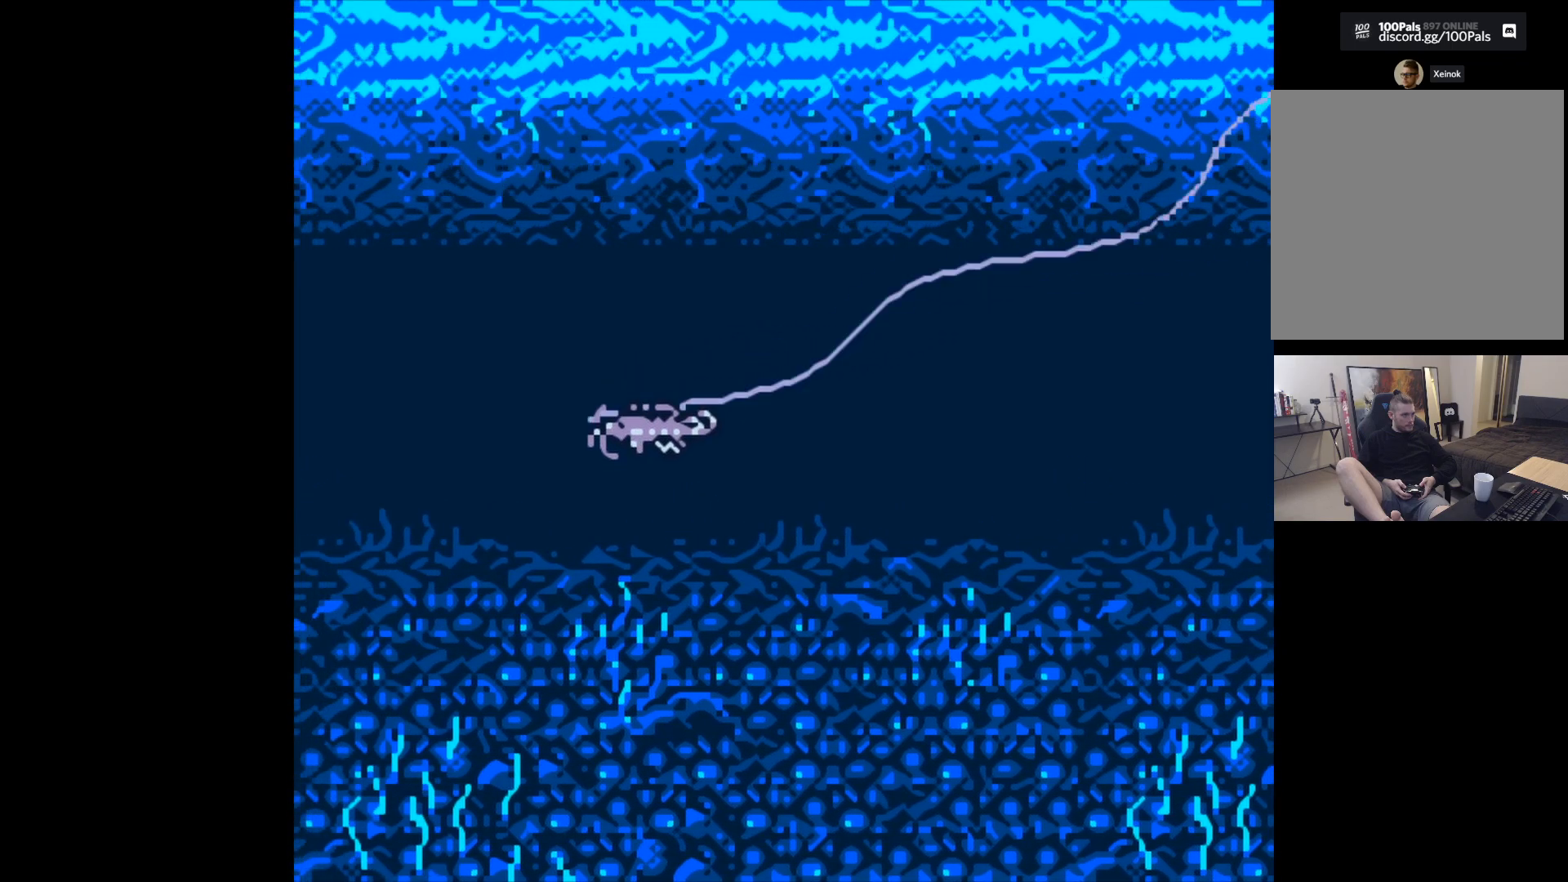
{"buttons": ["B"], "left_stick": "center", "events": [[450, "B", "down"]]}
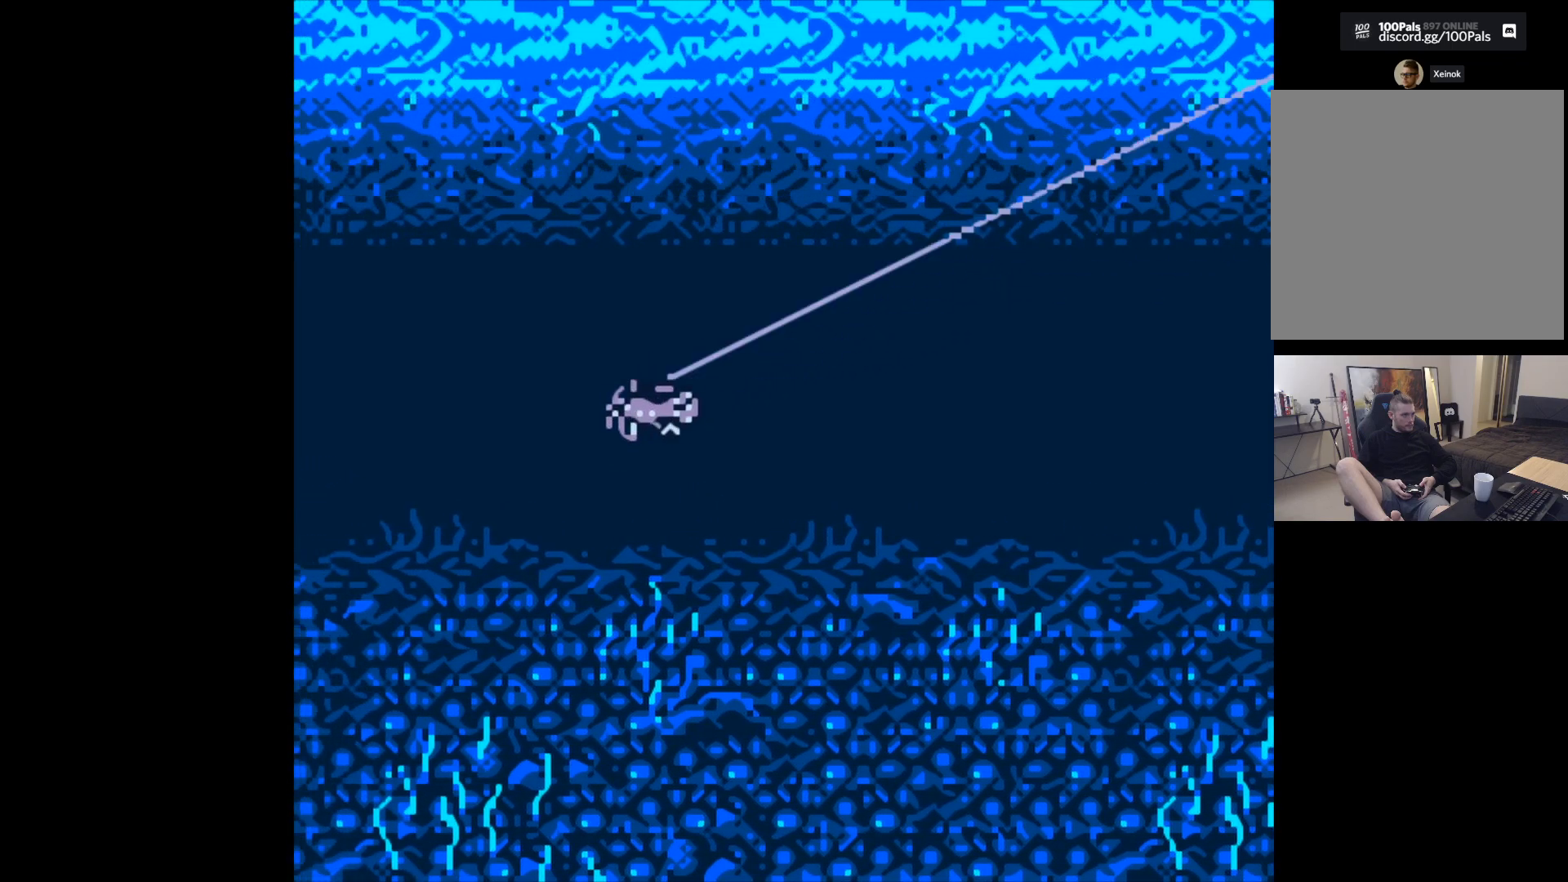
{"buttons": ["B"], "left_stick": "center", "events": []}
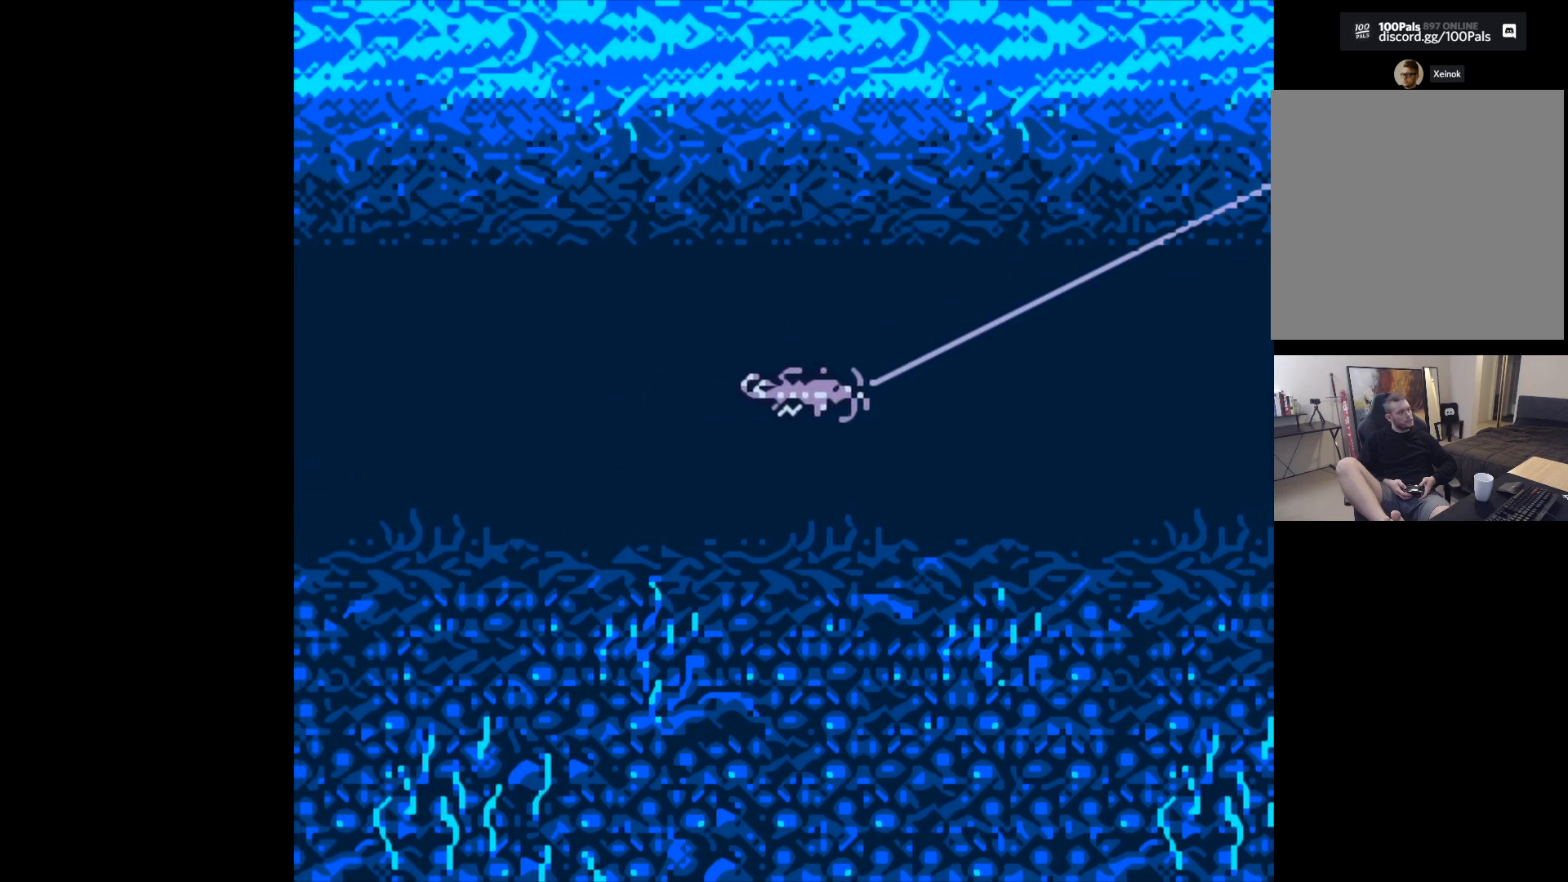
{"buttons": ["B"], "left_stick": "center", "events": []}
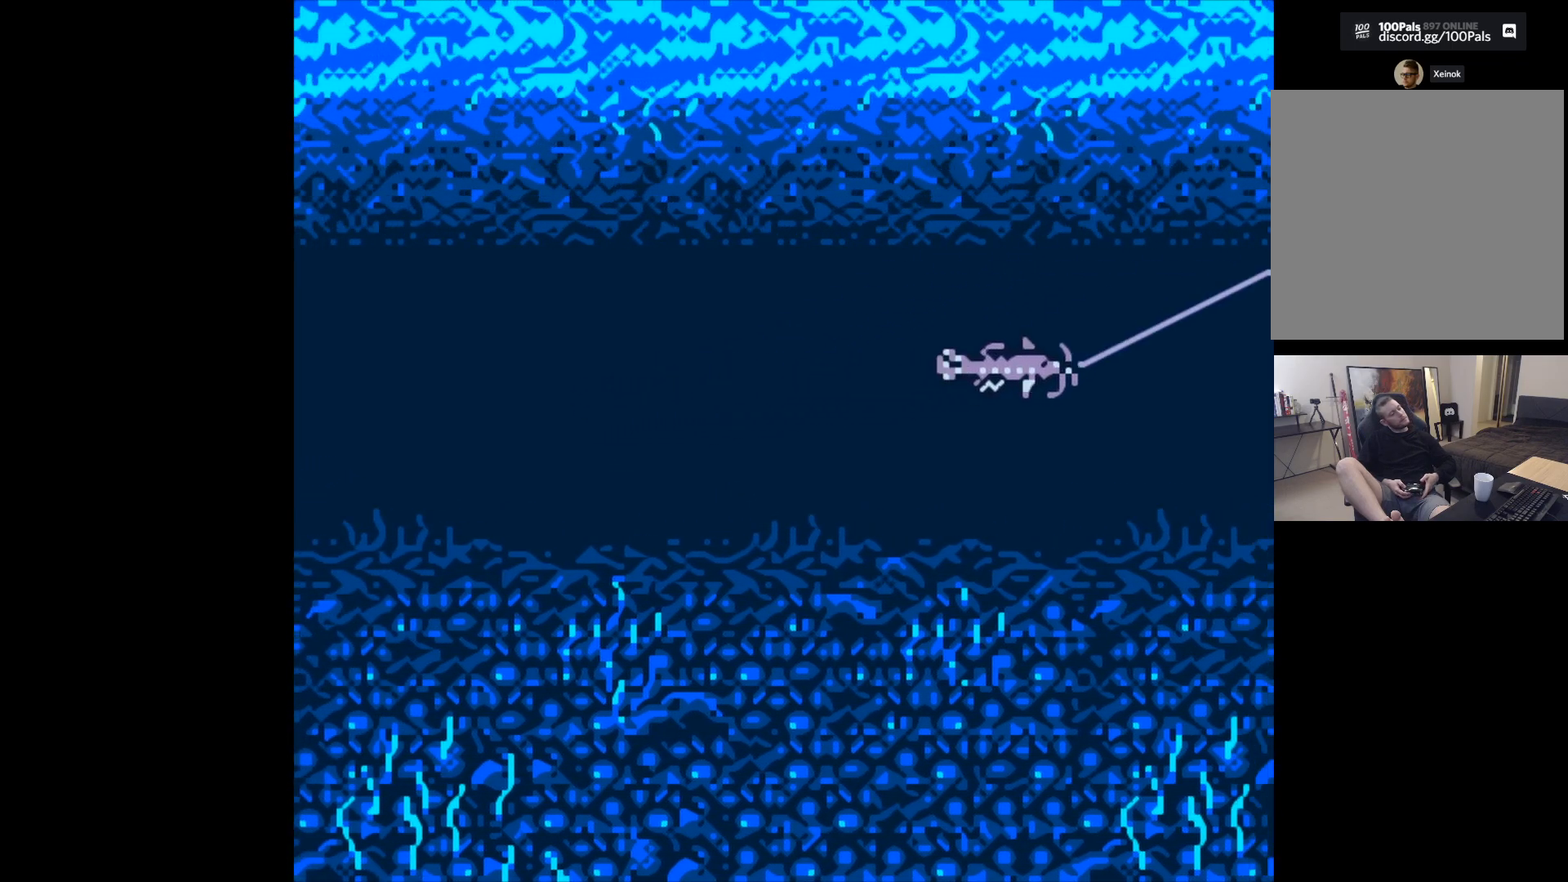
{"buttons": ["B"], "left_stick": "center", "events": []}
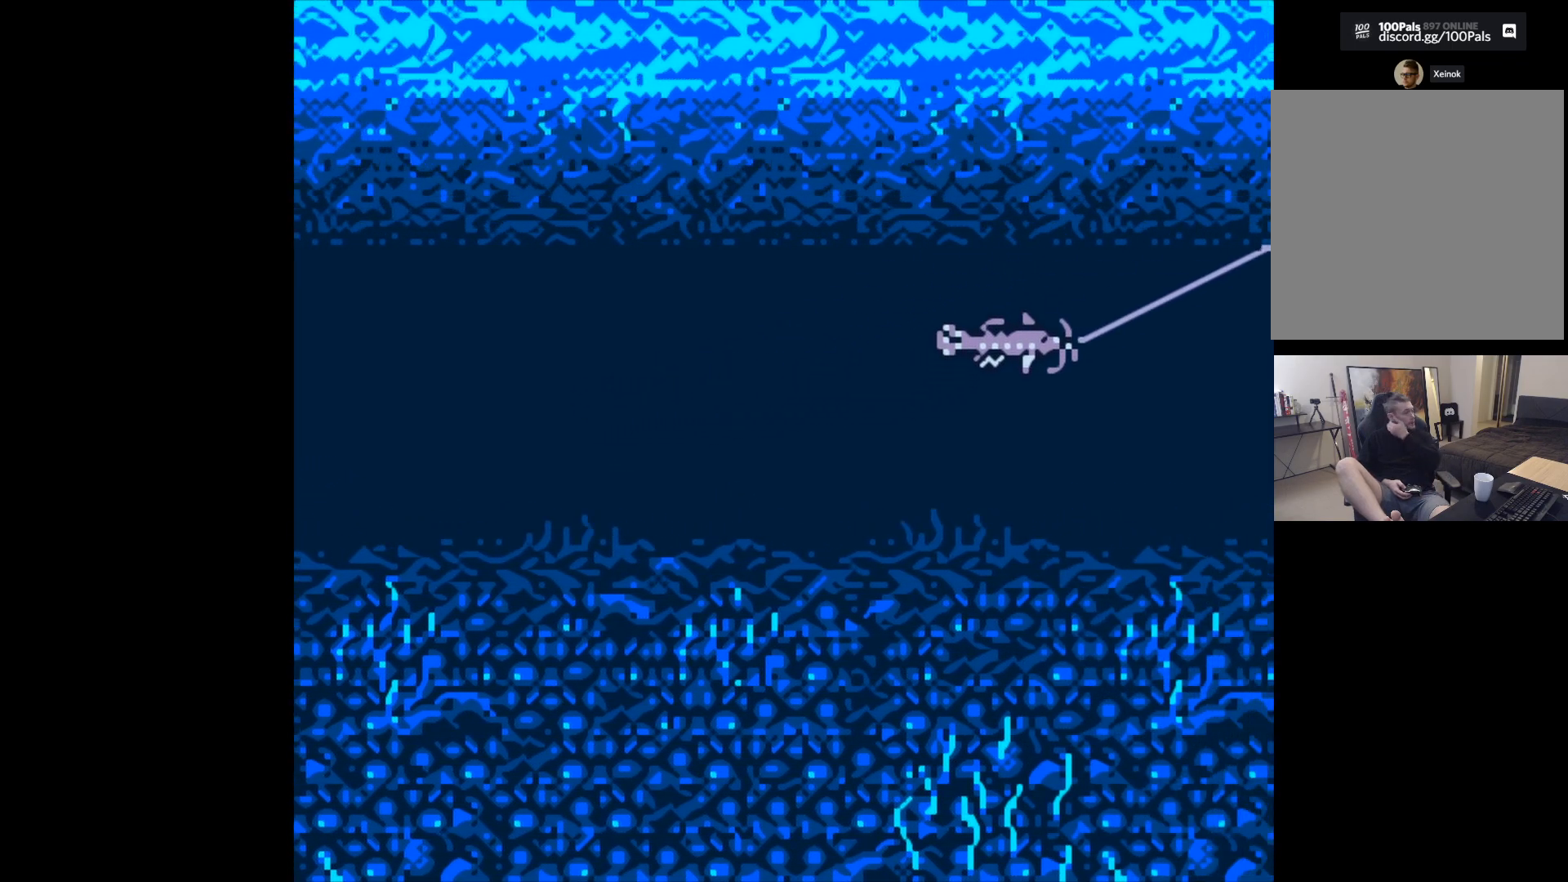
{"buttons": ["B"], "left_stick": "center", "events": []}
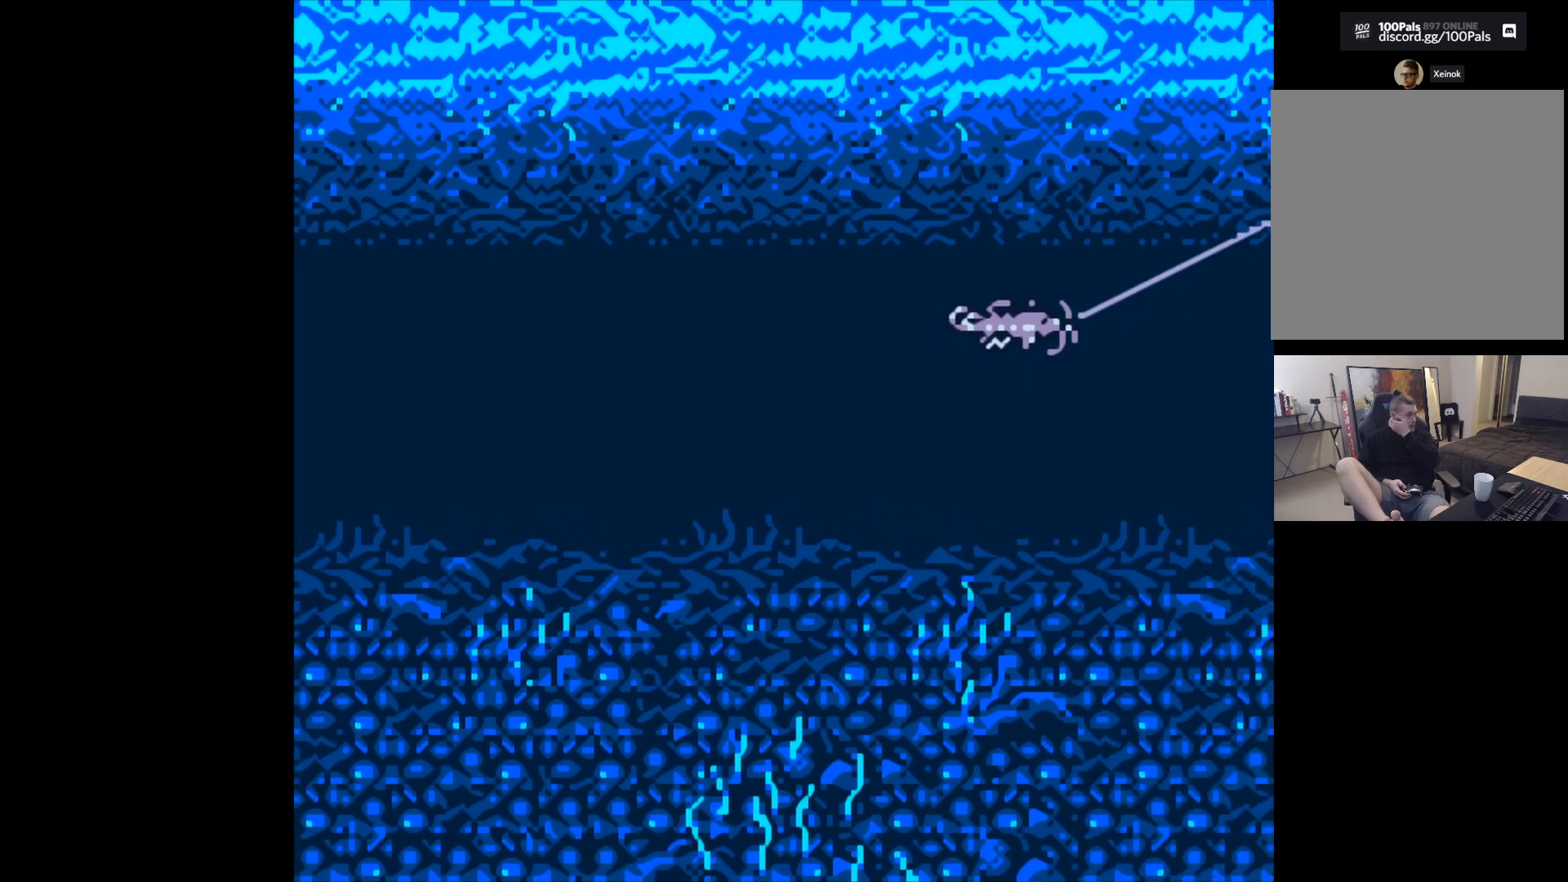
{"buttons": ["B"], "left_stick": "center", "events": []}
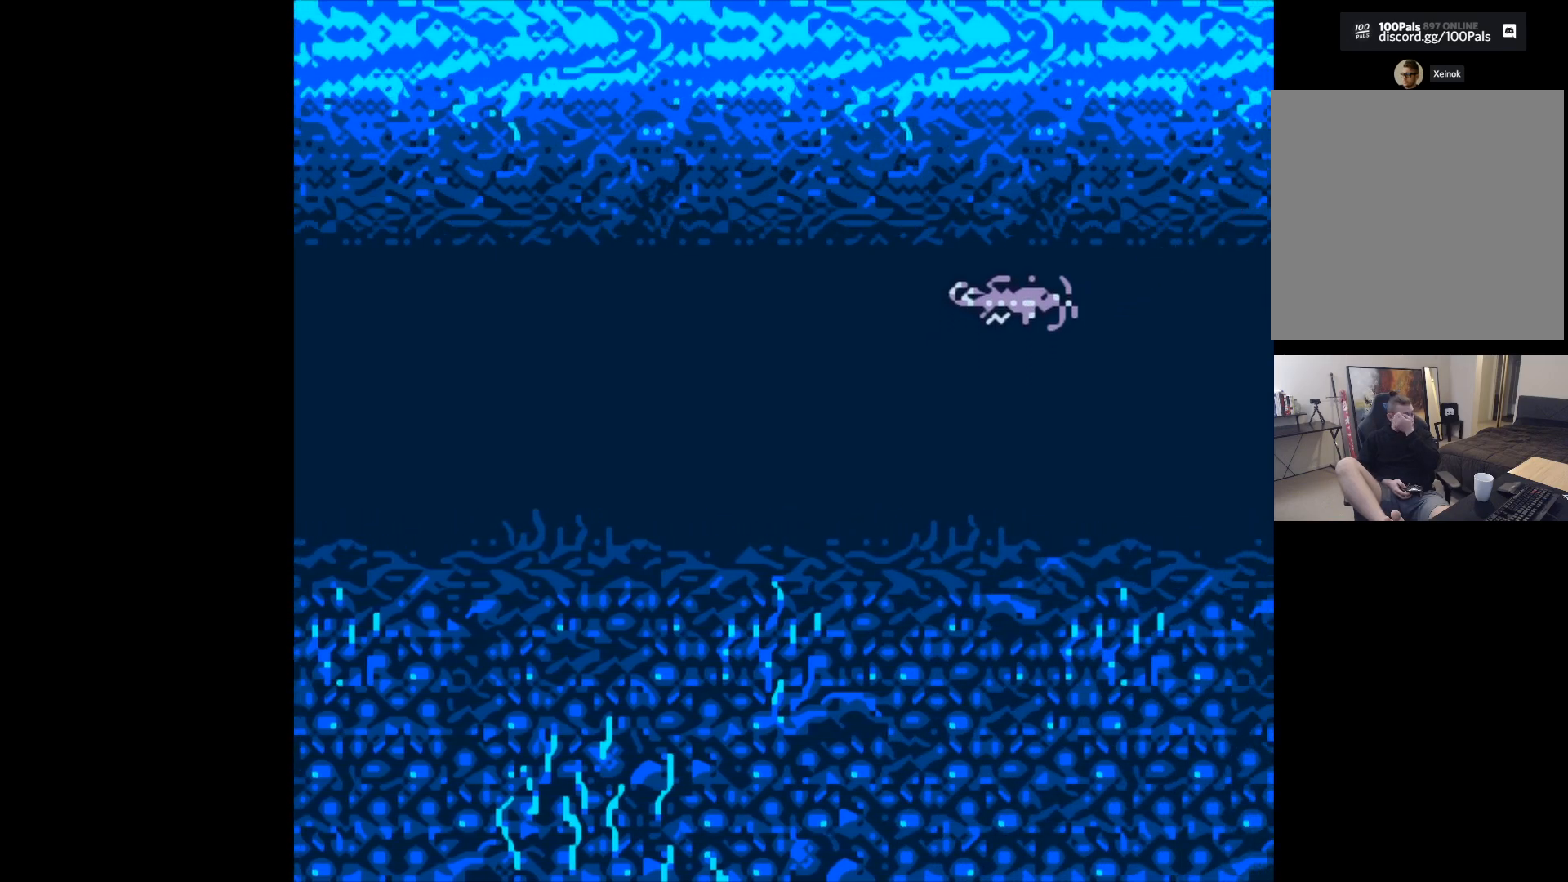
{"buttons": ["B"], "left_stick": "center", "events": []}
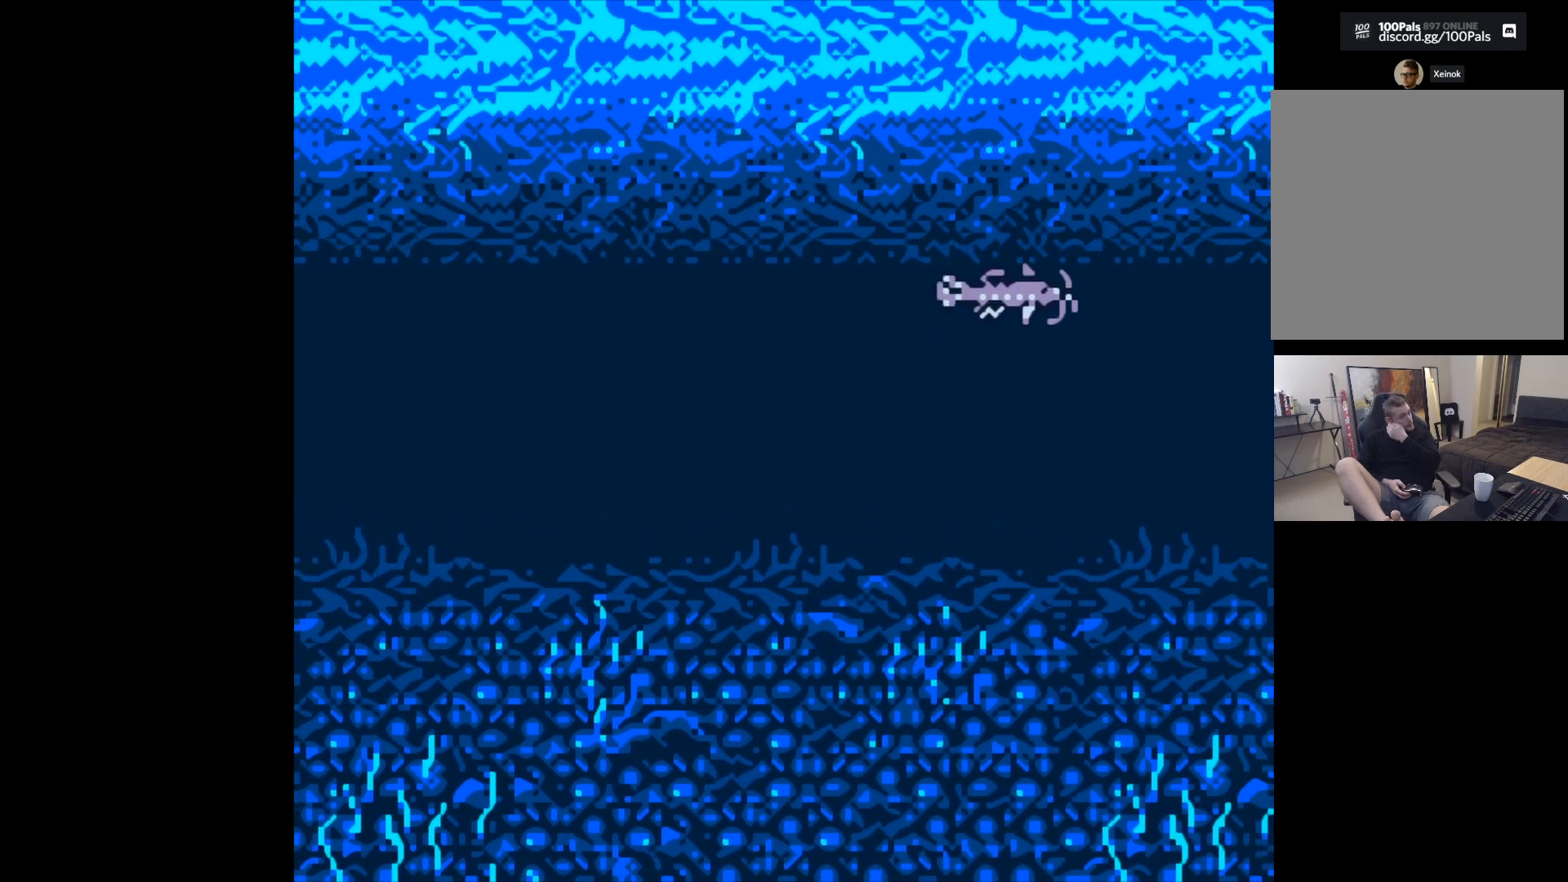
{"buttons": ["B"], "left_stick": "center", "events": []}
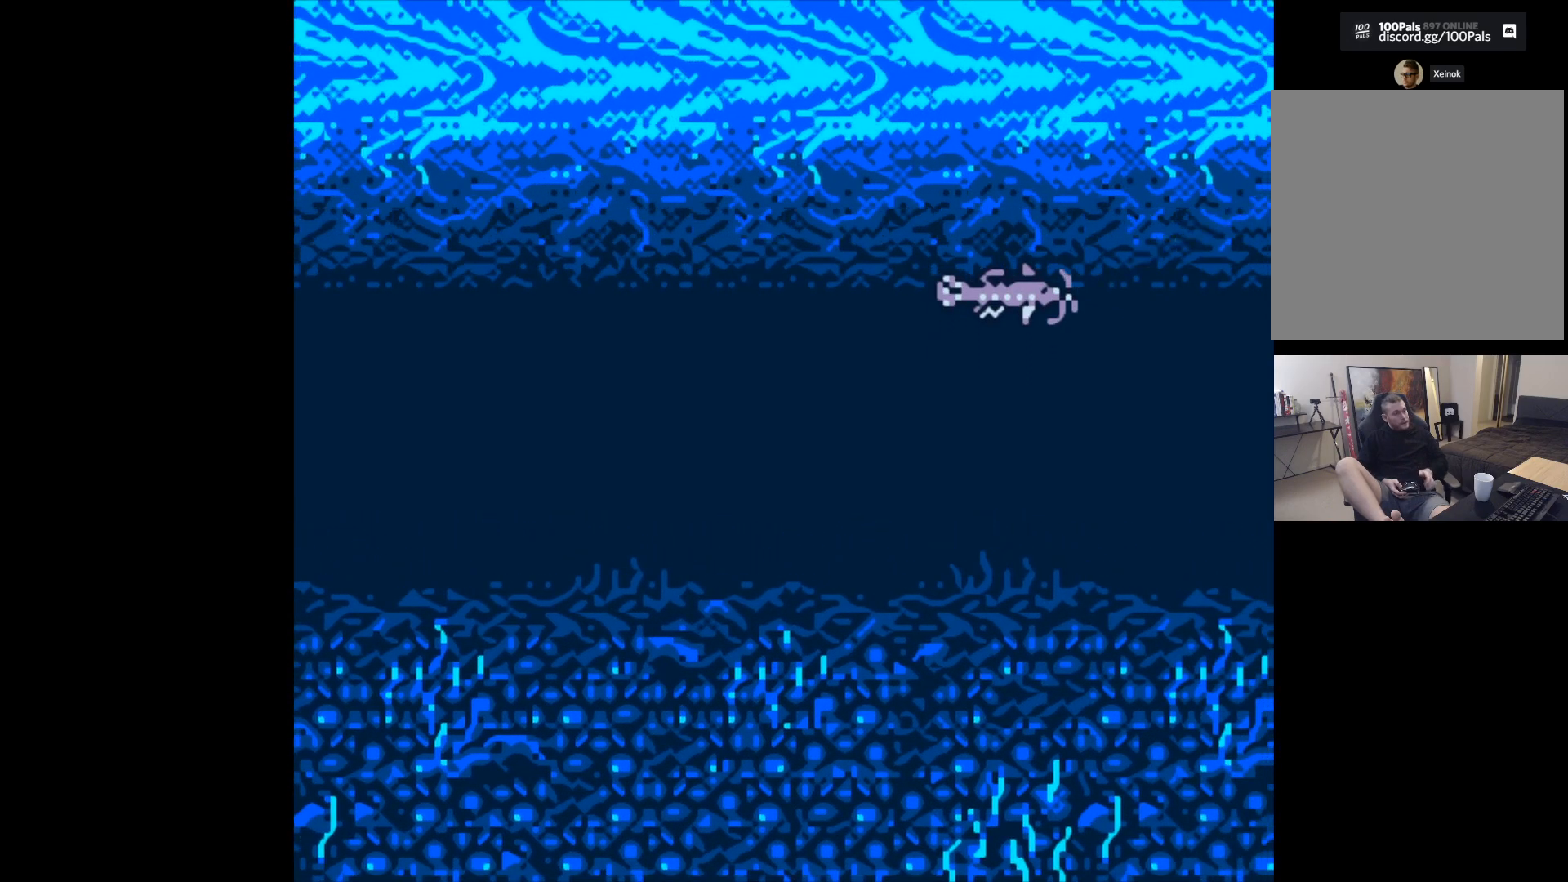
{"buttons": ["B"], "left_stick": "center", "events": []}
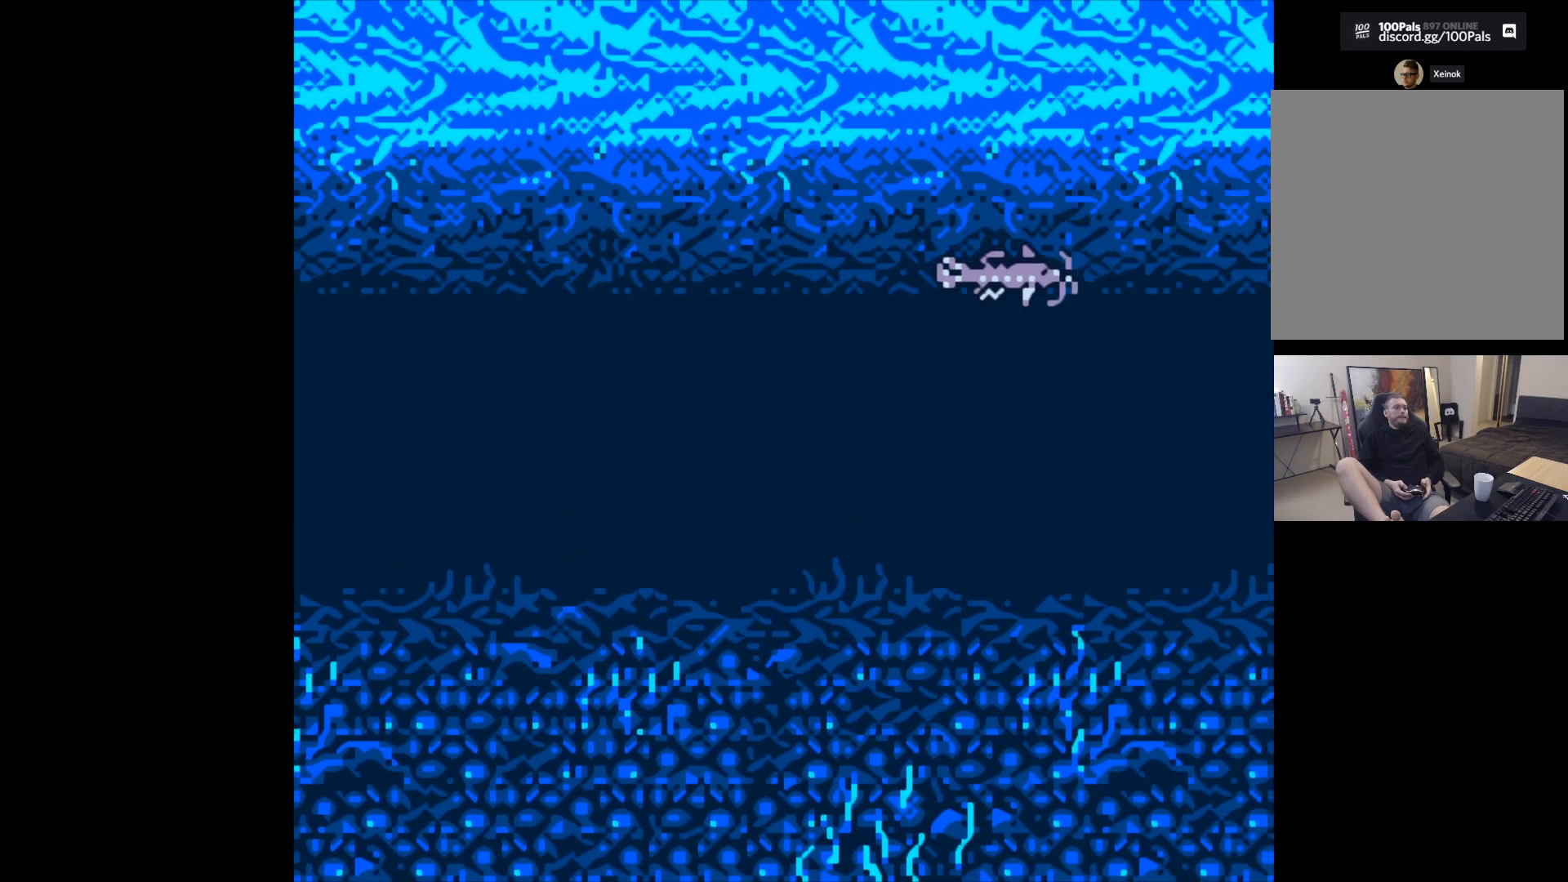
{"buttons": ["B"], "left_stick": "center", "events": []}
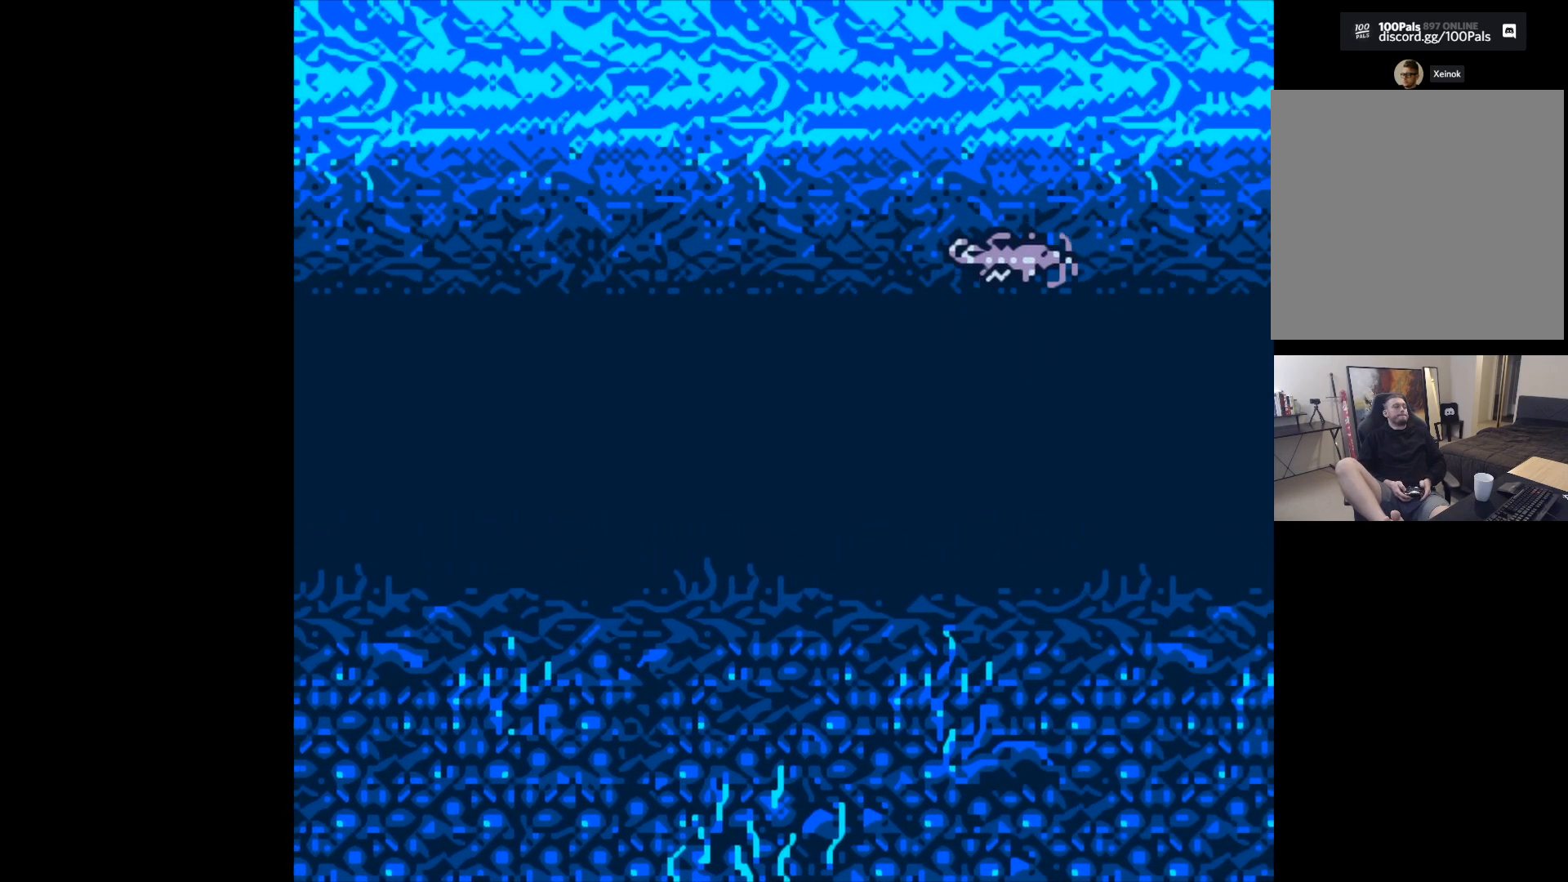
{"buttons": ["B"], "left_stick": "center", "events": []}
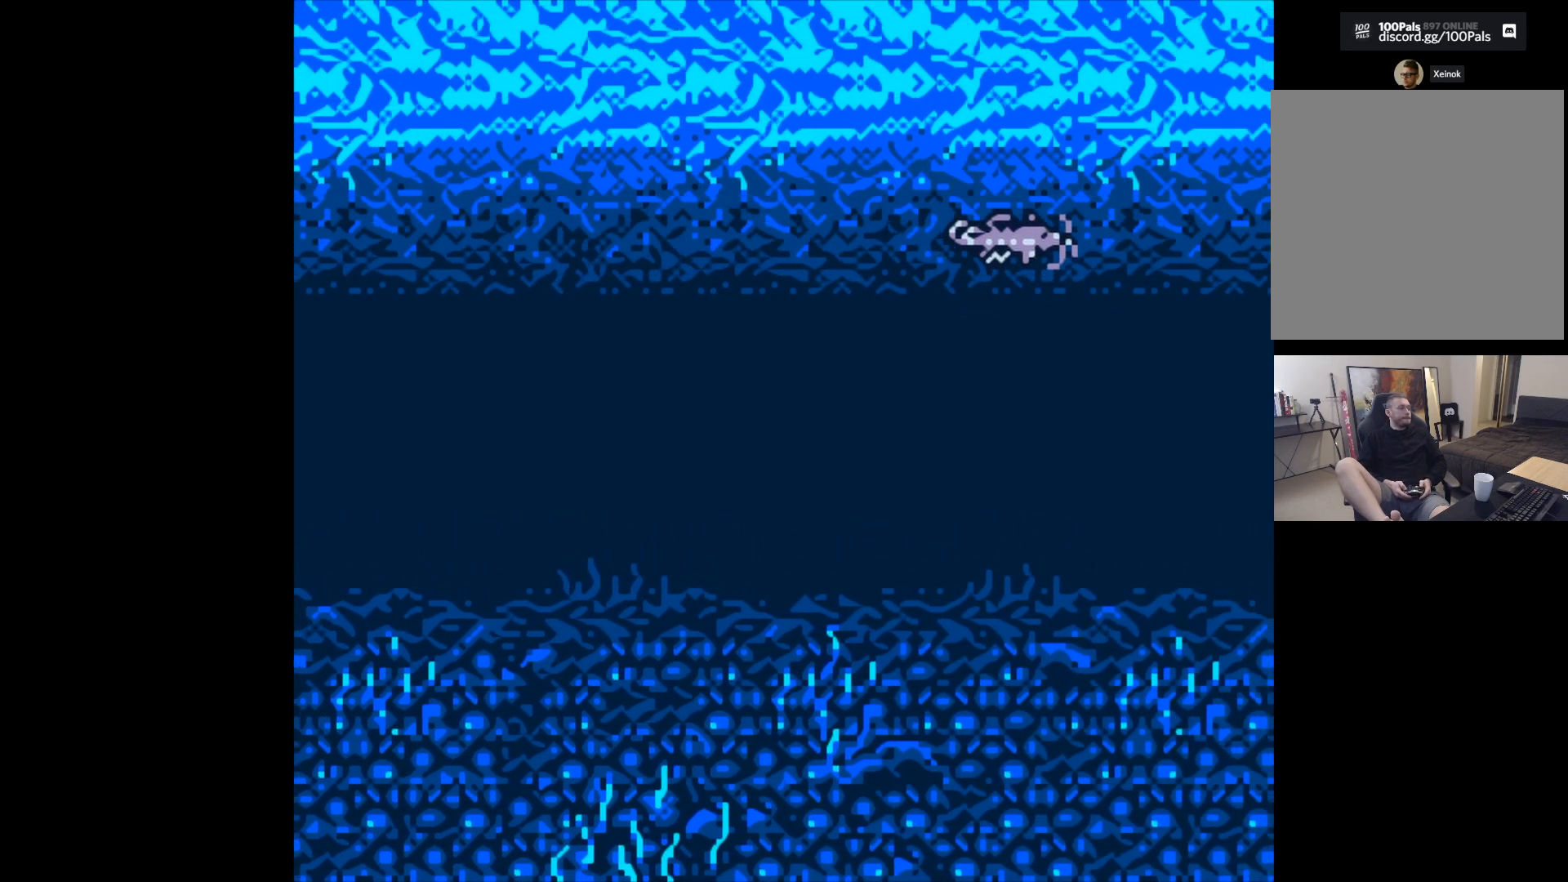
{"buttons": ["B"], "left_stick": "center", "events": []}
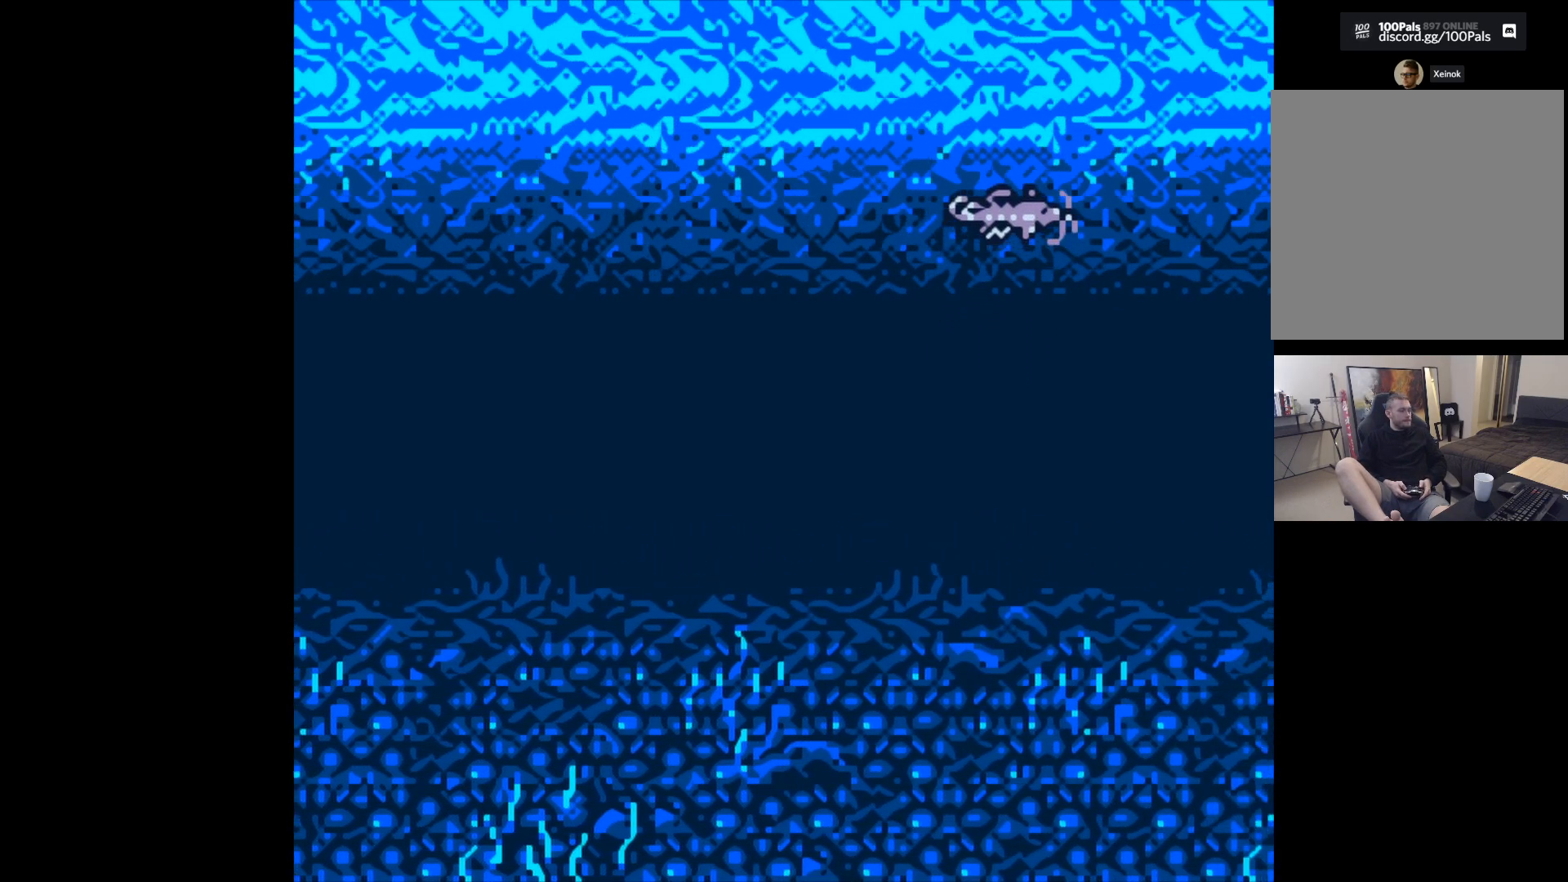
{"buttons": ["B"], "left_stick": "center", "events": []}
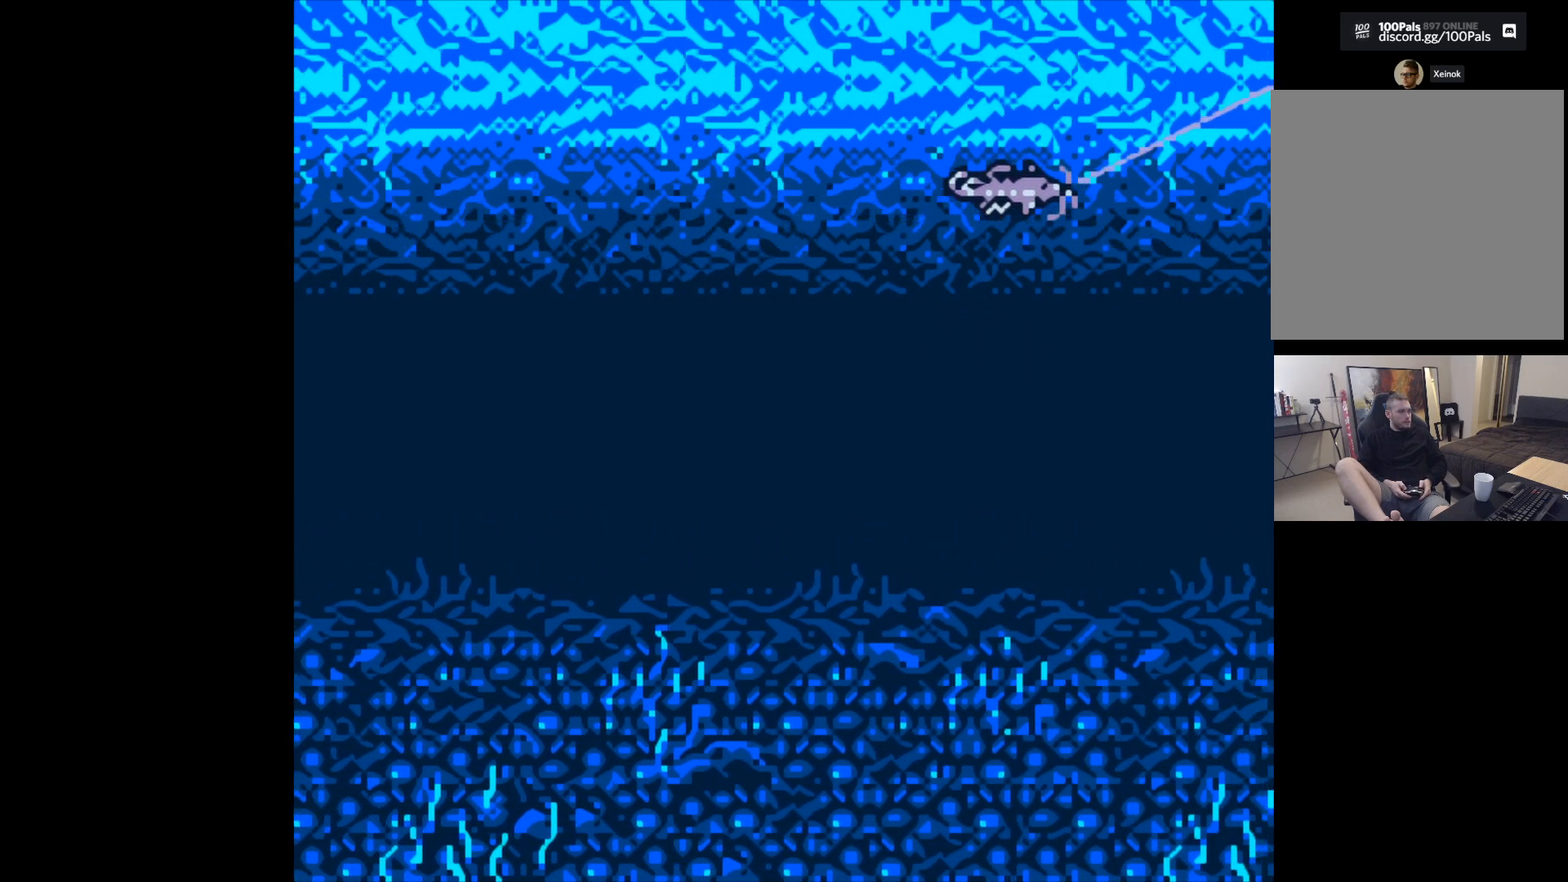
{"buttons": ["B"], "left_stick": "center", "events": []}
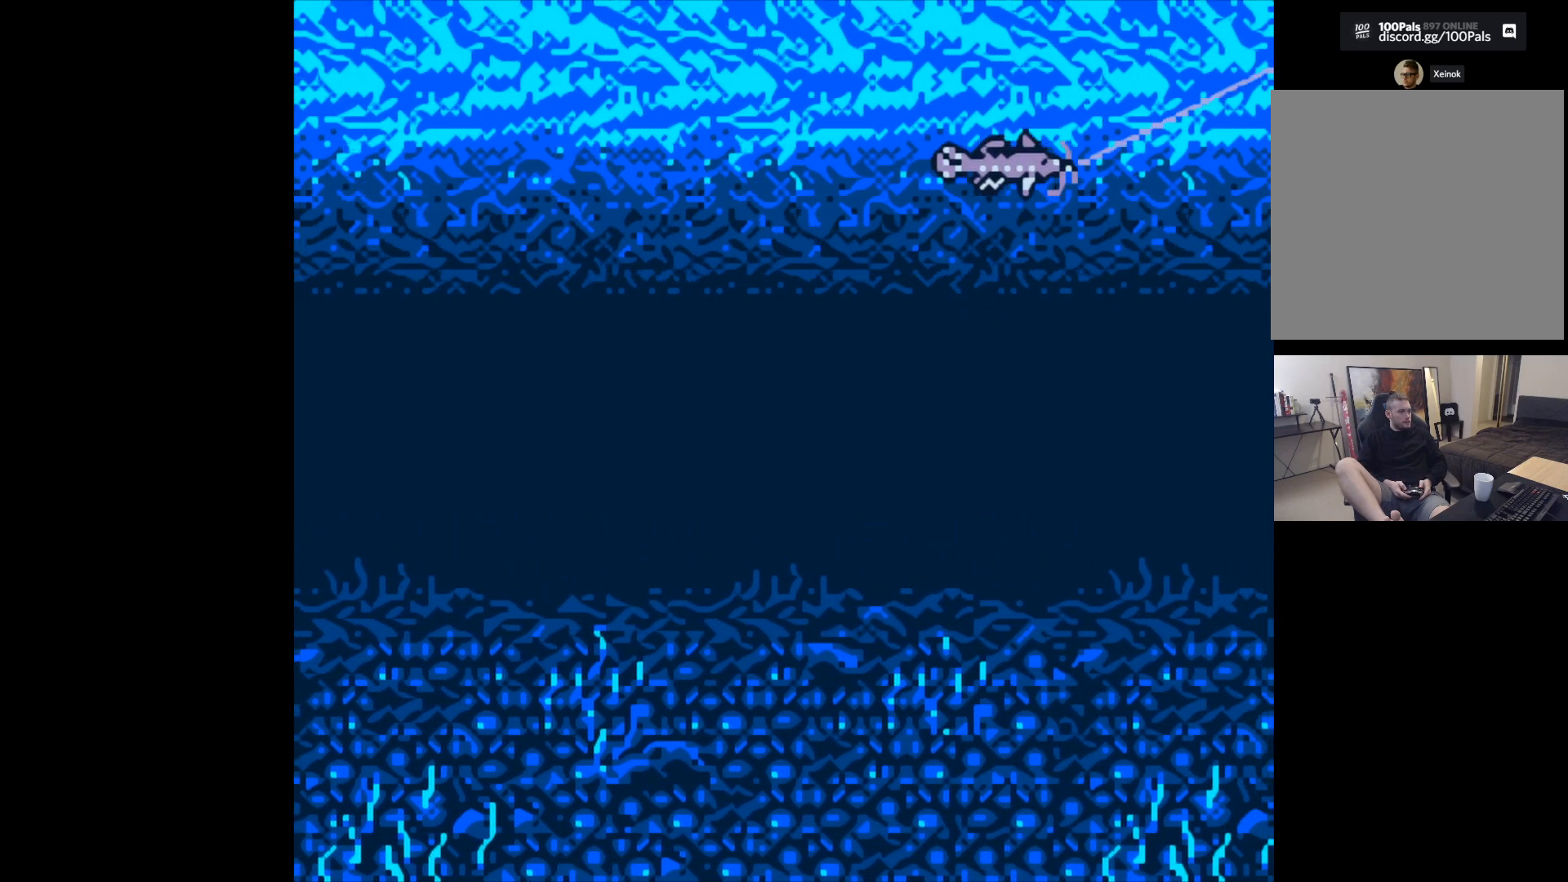
{"buttons": [], "left_stick": "center", "events": [[100, "B", "up"]]}
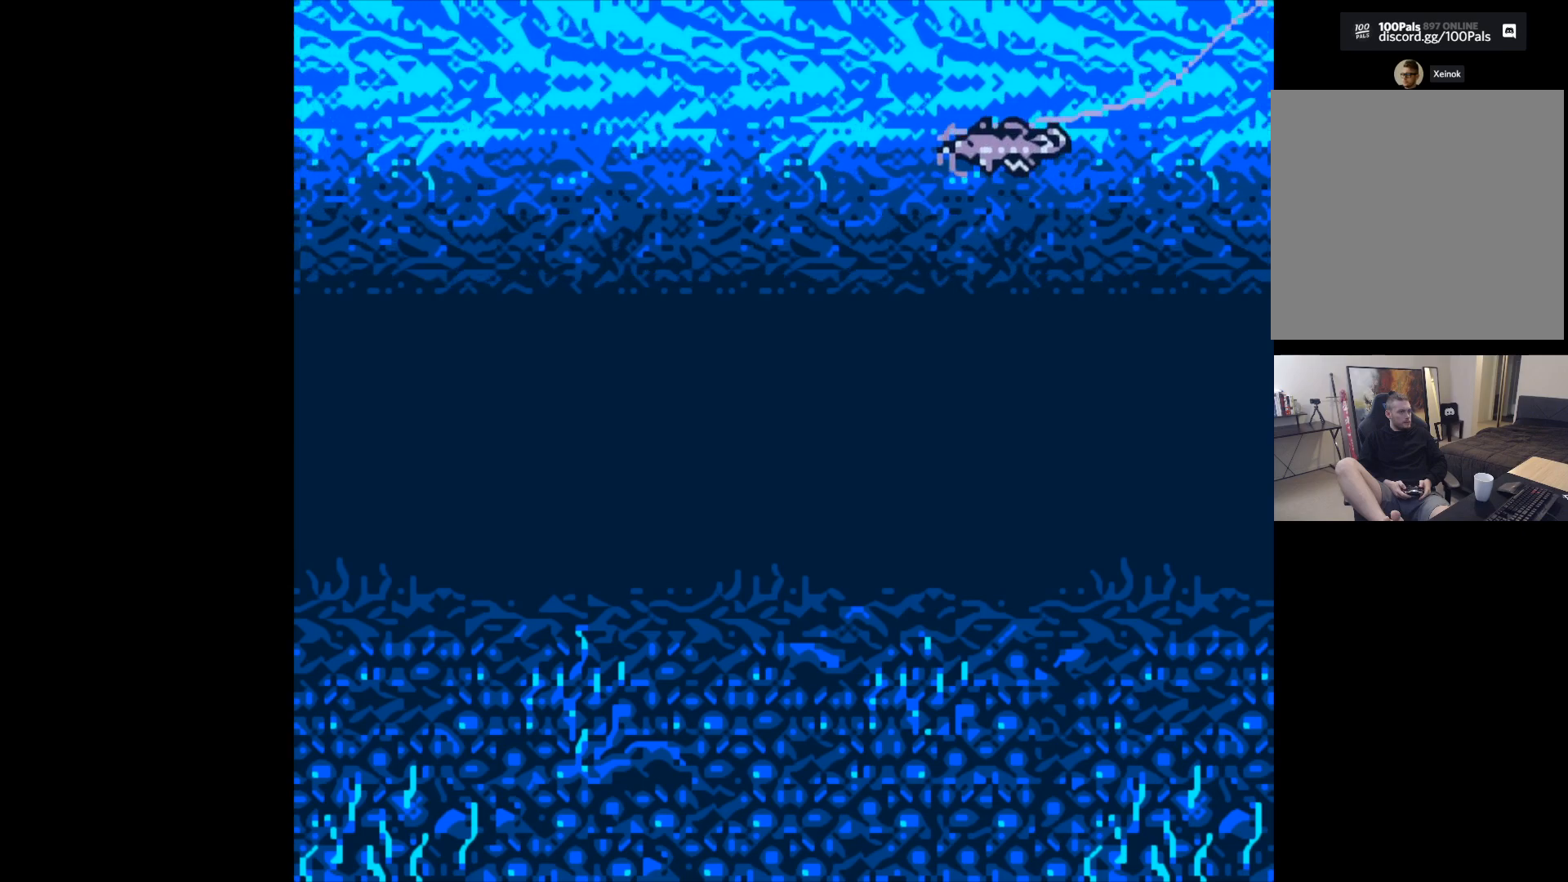
{"buttons": [], "left_stick": "center", "events": []}